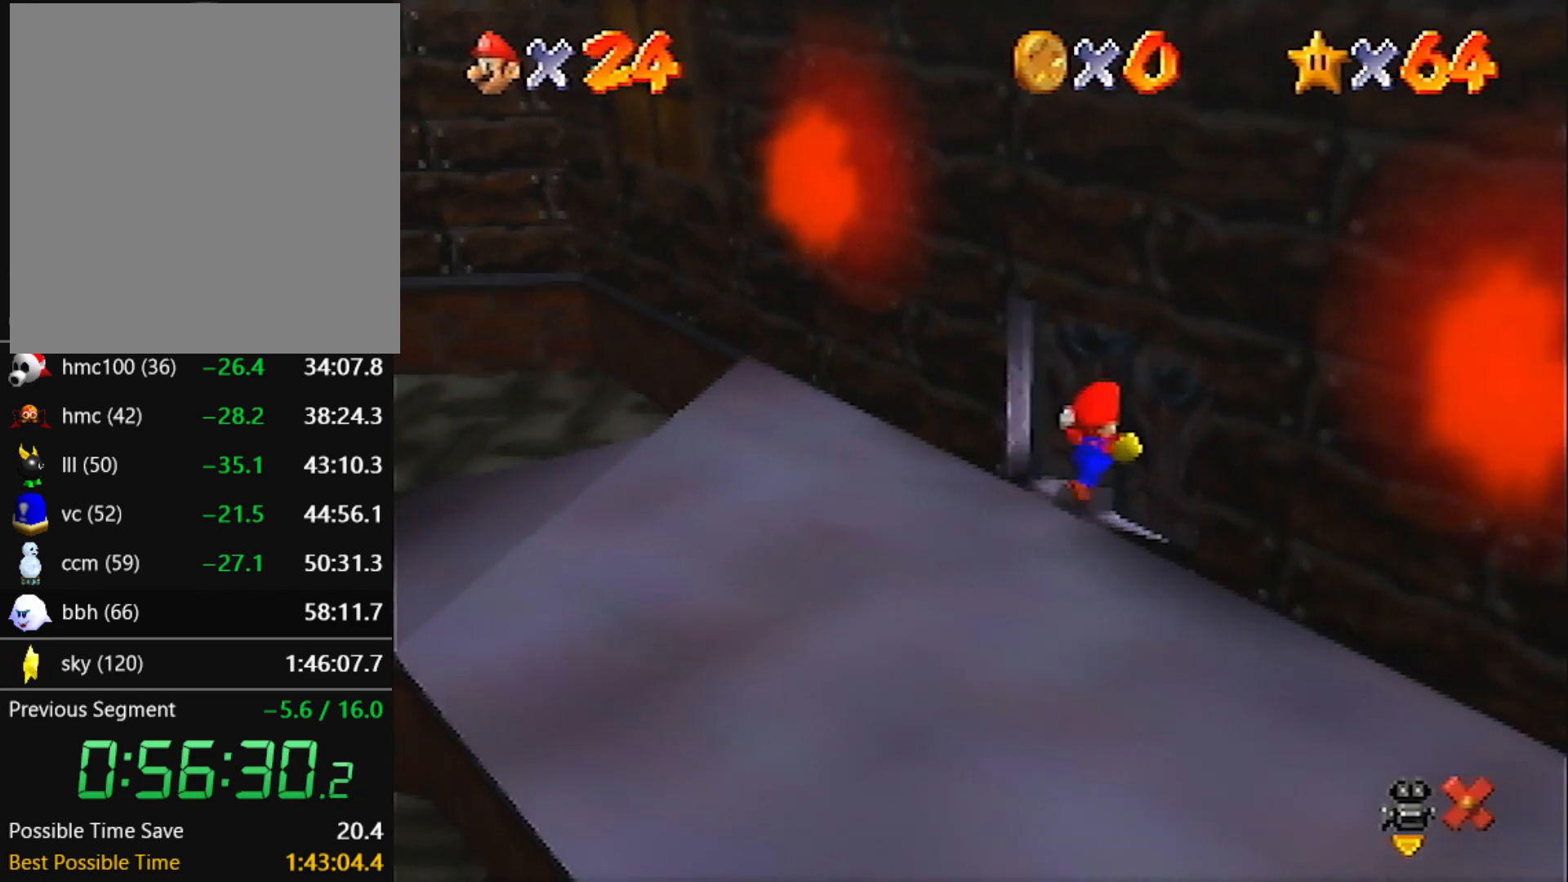
Gameplay with a controller (Nintendo layout); each line is a JSON object with the inputs held at the frame after it. "events" lists button and stick changes between this image and that frame as [ms after this image, input, new state], when the widget could be followed in between. Not read: L3 R3 START.
{"buttons": ["A"], "left_stick": "down-right", "events": [[134, "left_stick", "down-right"], [201, "A", "down"]]}
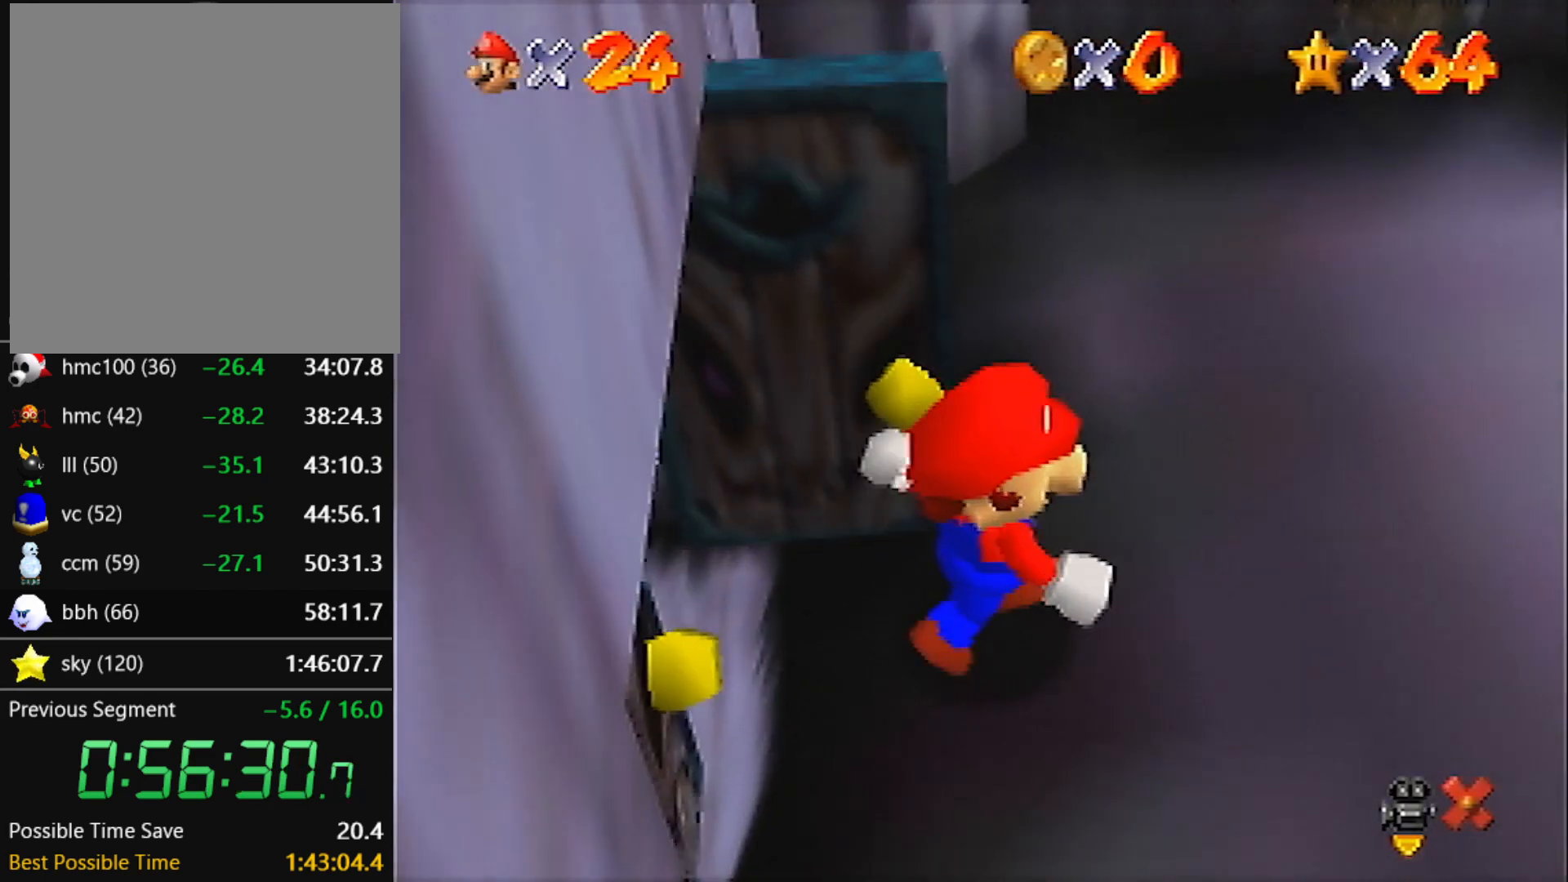
{"buttons": ["A"], "left_stick": "down-right", "events": []}
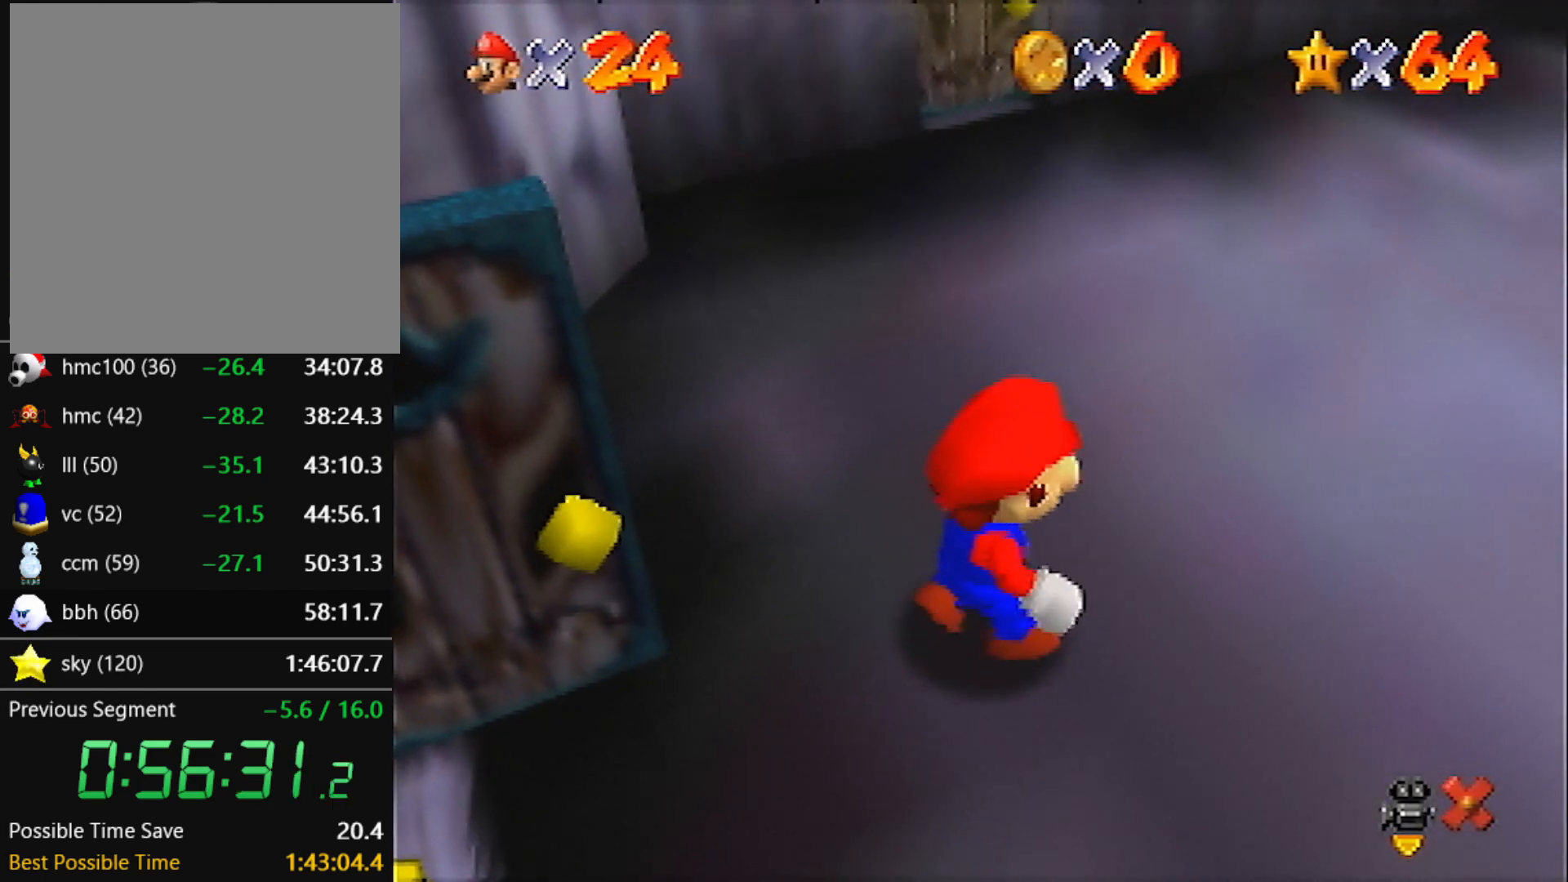
{"buttons": [], "left_stick": "down-right", "events": [[401, "B", "down"], [468, "A", "up"], [468, "B", "up"]]}
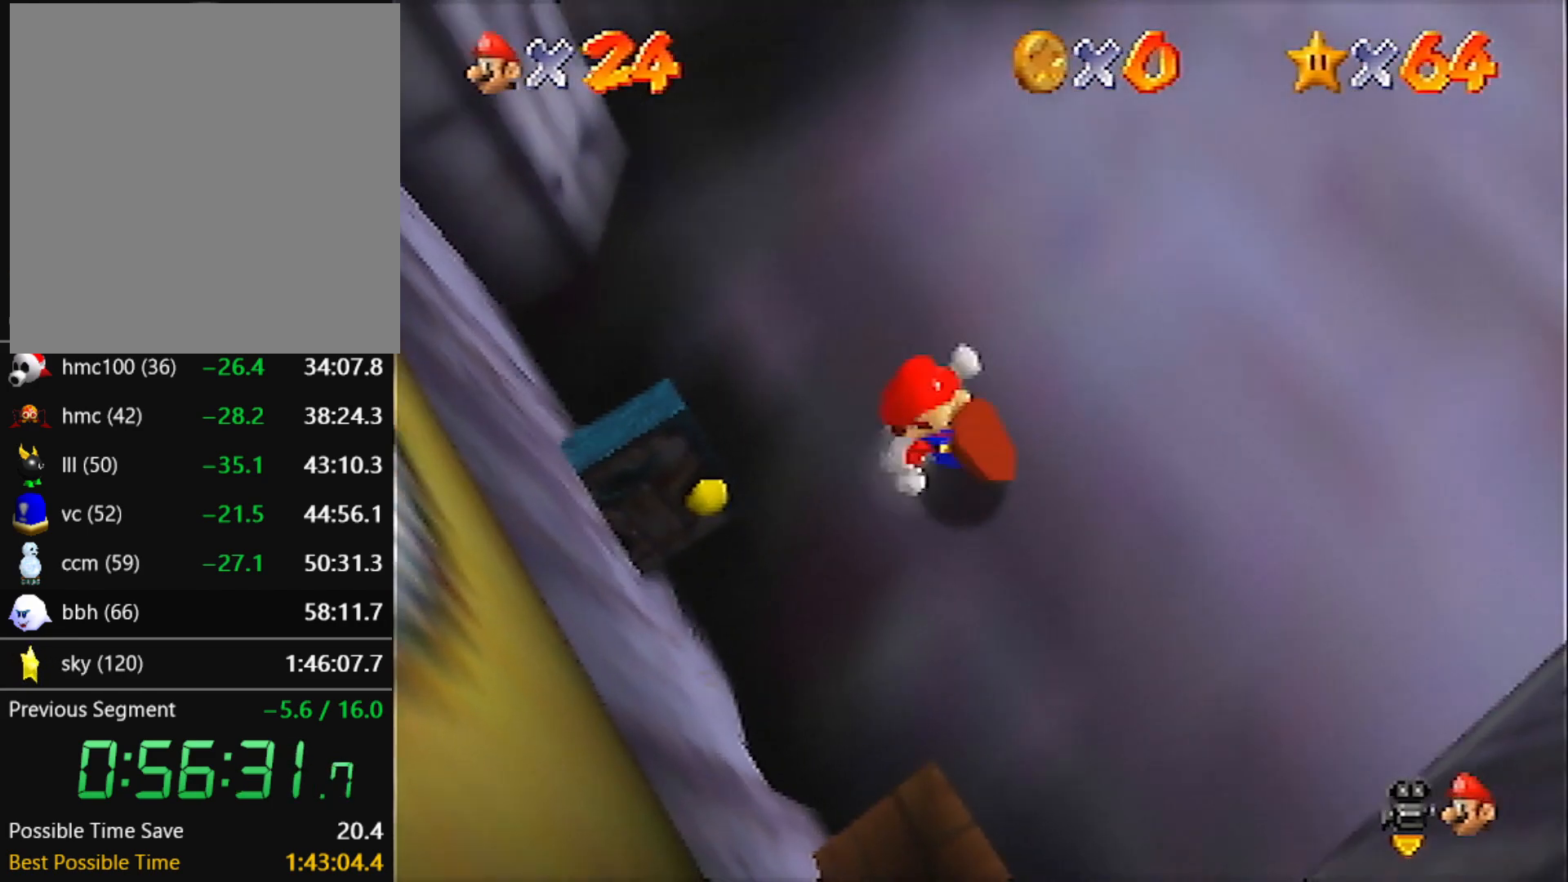
{"buttons": ["A"], "left_stick": "up-right", "events": [[167, "left_stick", "right"], [300, "A", "down"], [400, "left_stick", "up-right"]]}
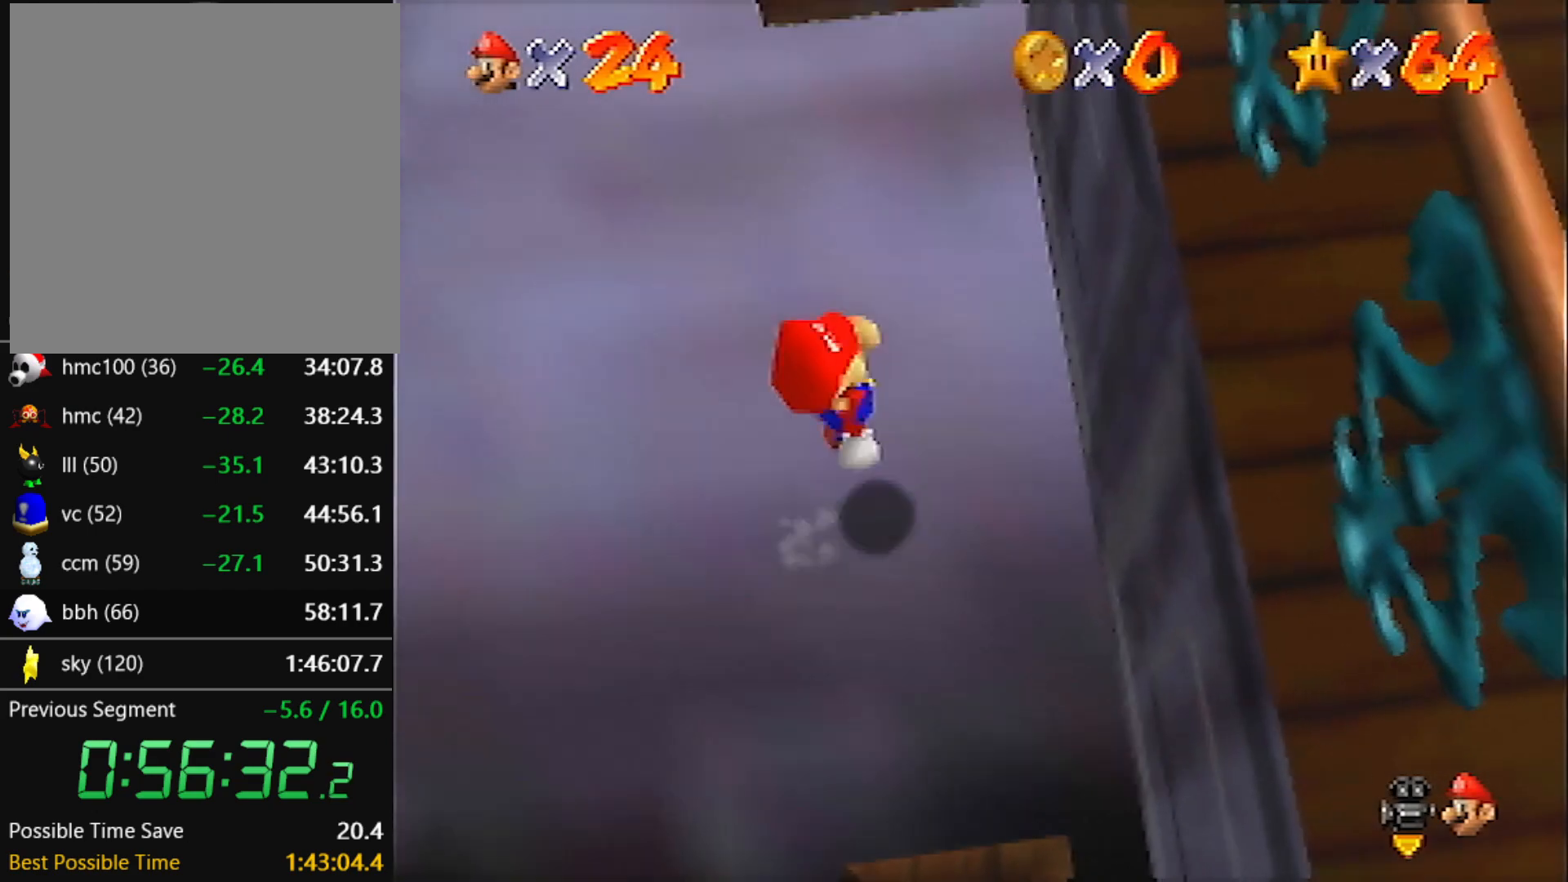
{"buttons": [], "left_stick": "up", "events": [[67, "A", "up"], [101, "left_stick", "up"]]}
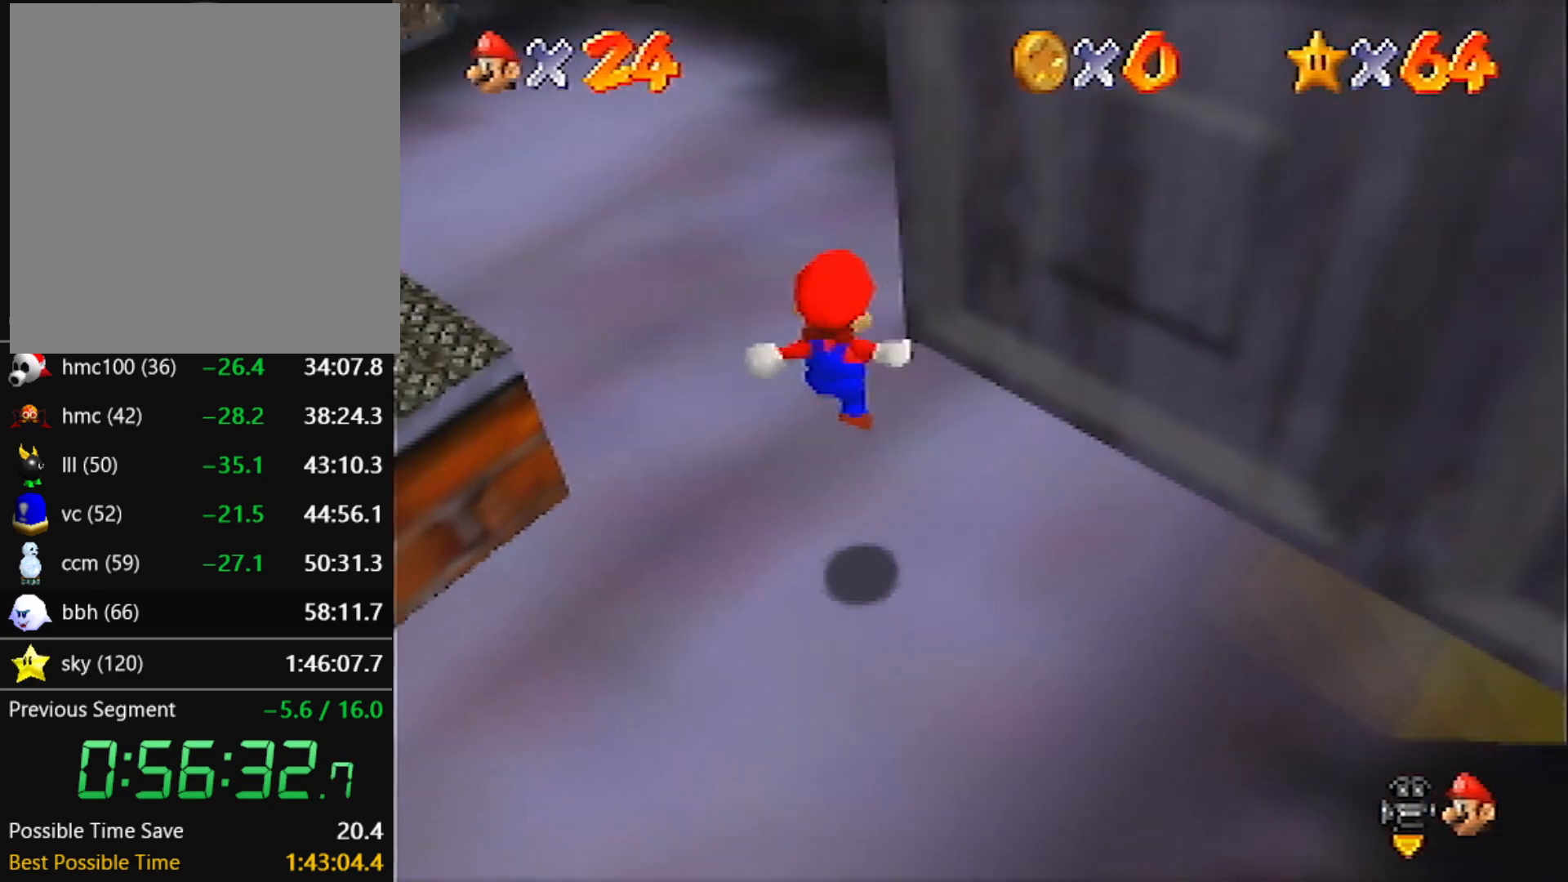
{"buttons": ["A"], "left_stick": "up", "events": [[200, "A", "down"], [300, "left_stick", "up-right"], [434, "left_stick", "up"]]}
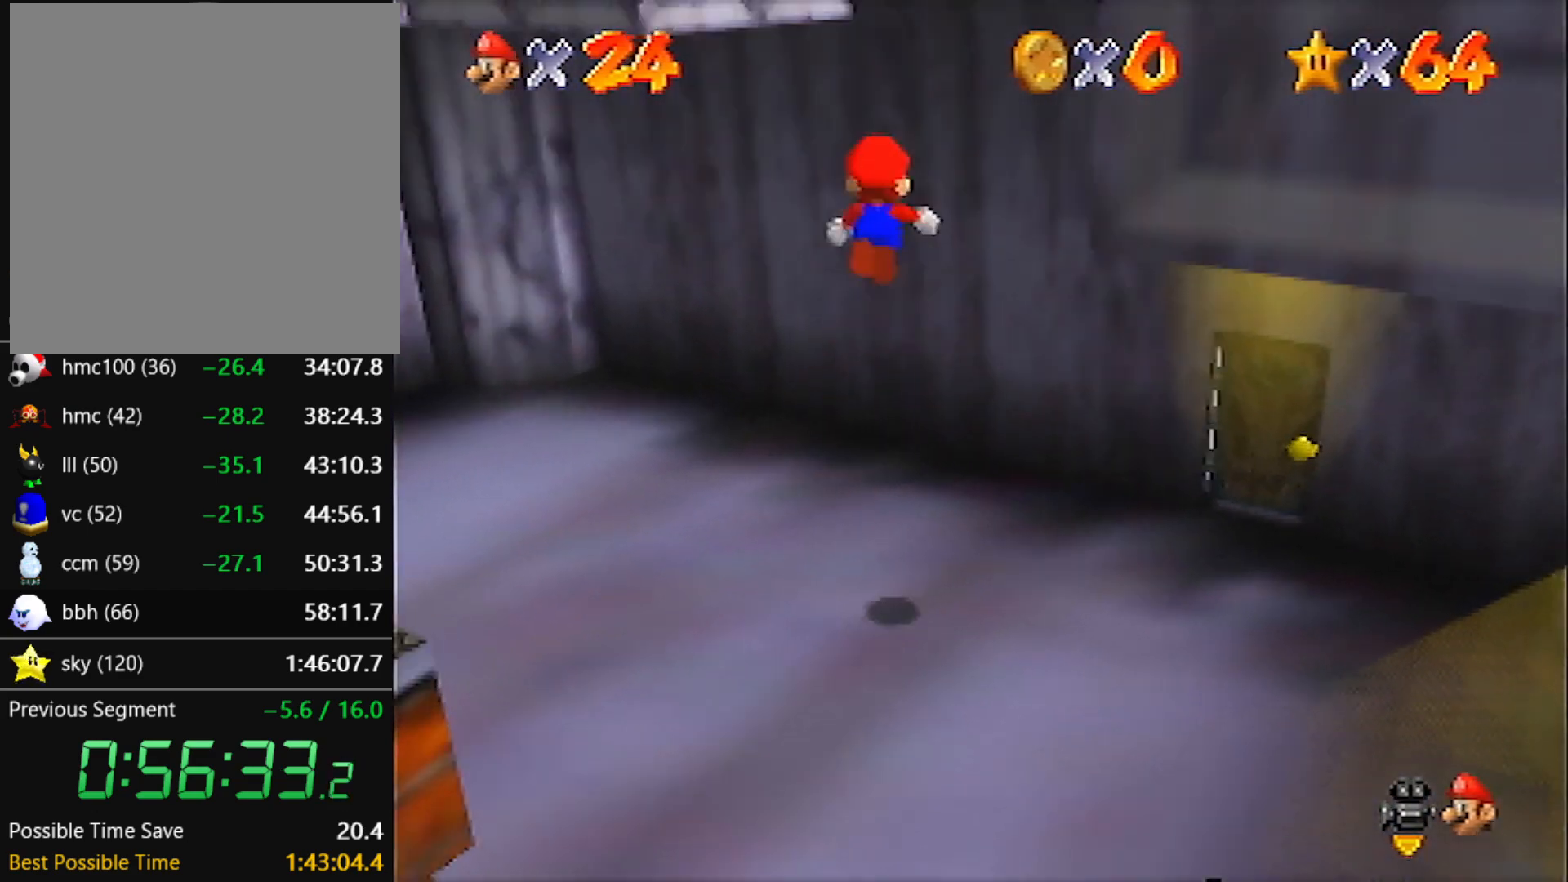
{"buttons": ["A"], "left_stick": "up", "events": [[134, "A", "up"], [468, "A", "down"]]}
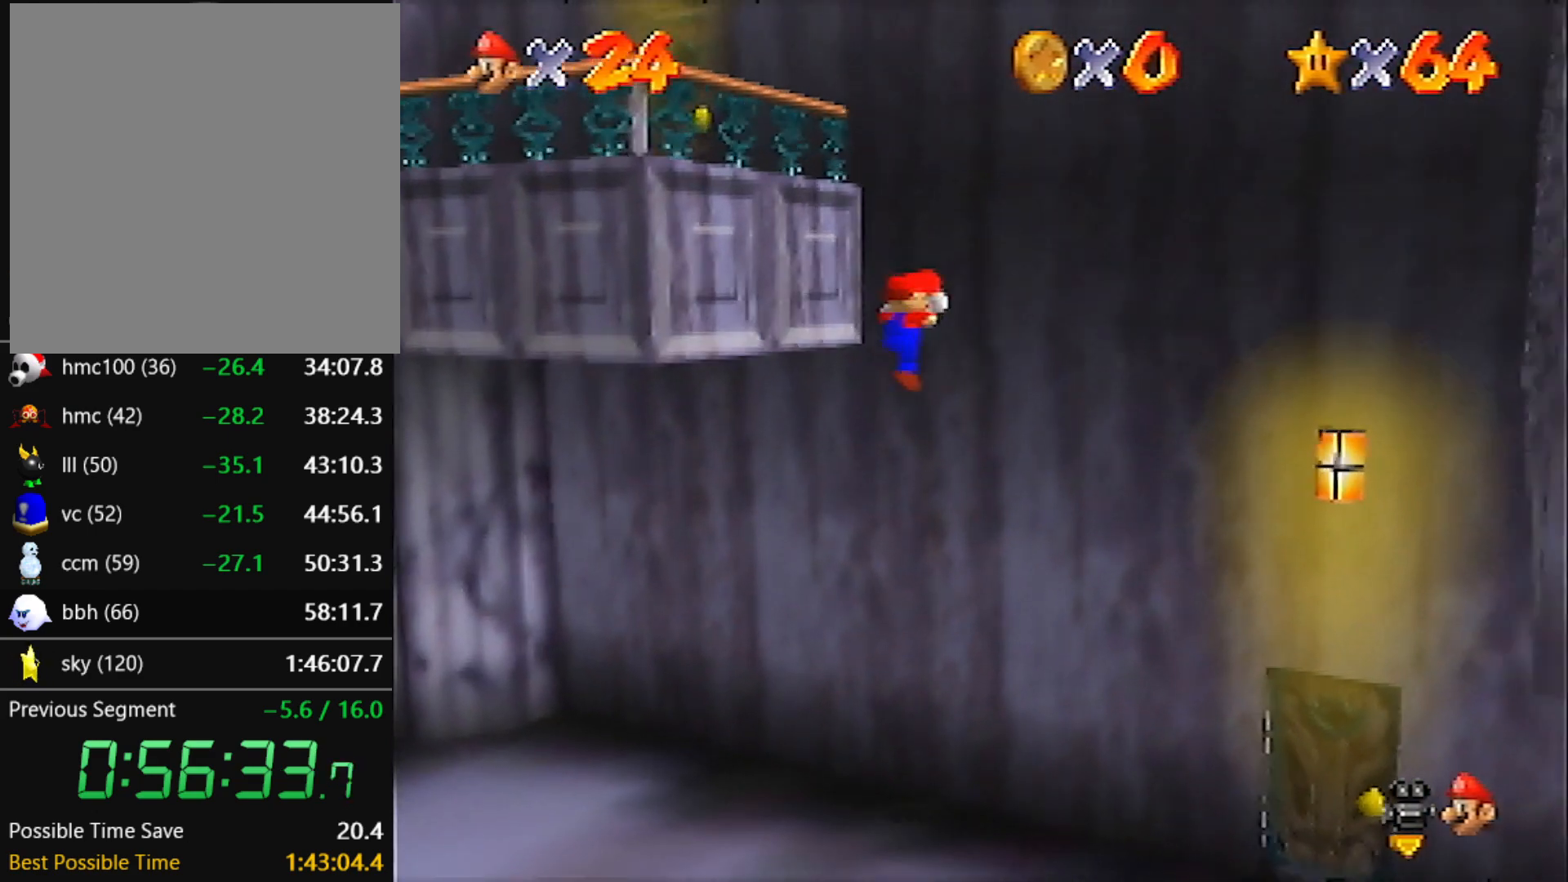
{"buttons": [], "left_stick": "up", "events": [[133, "A", "up"]]}
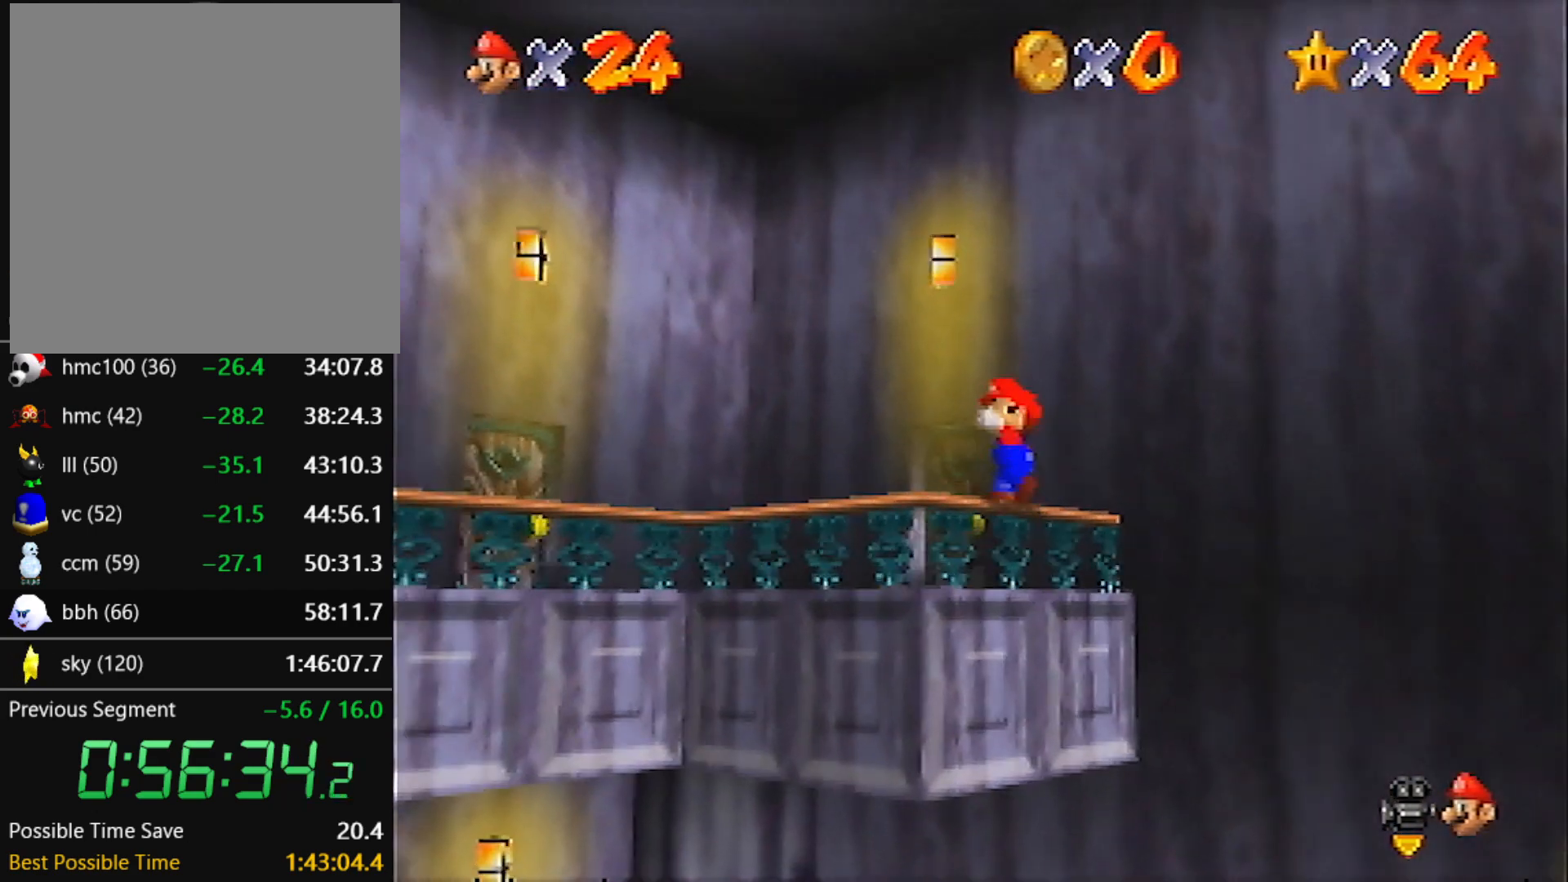
{"buttons": [], "left_stick": "up-left", "events": [[234, "left_stick", "up-left"], [301, "A", "down"], [334, "B", "down"], [434, "A", "up"], [434, "B", "up"]]}
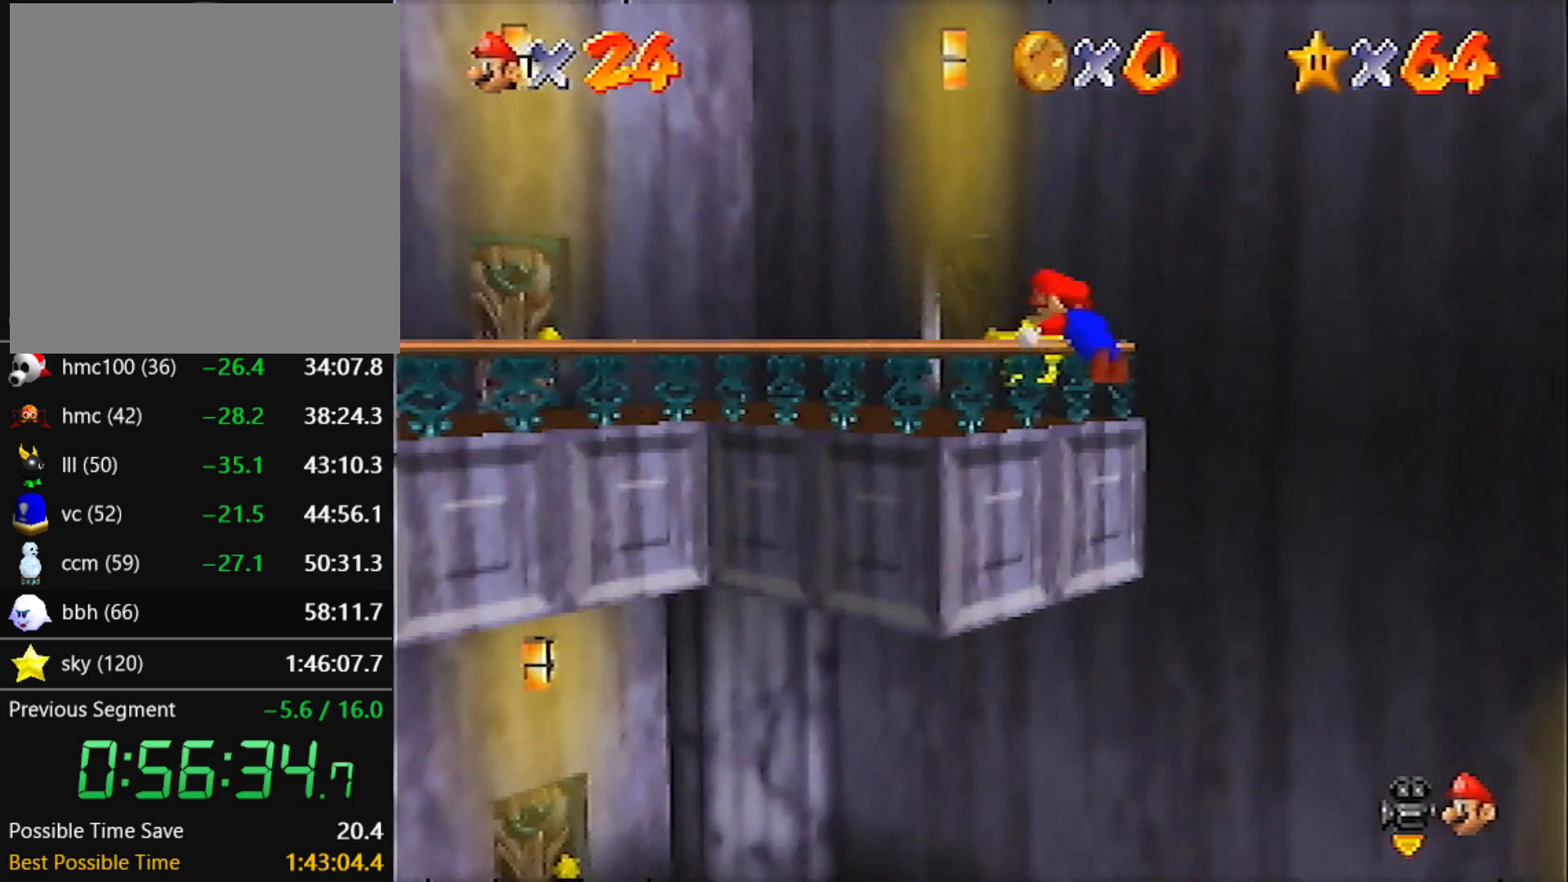
{"buttons": [], "left_stick": "up-left", "events": [[234, "left_stick", "up-right"], [334, "left_stick", "up-left"]]}
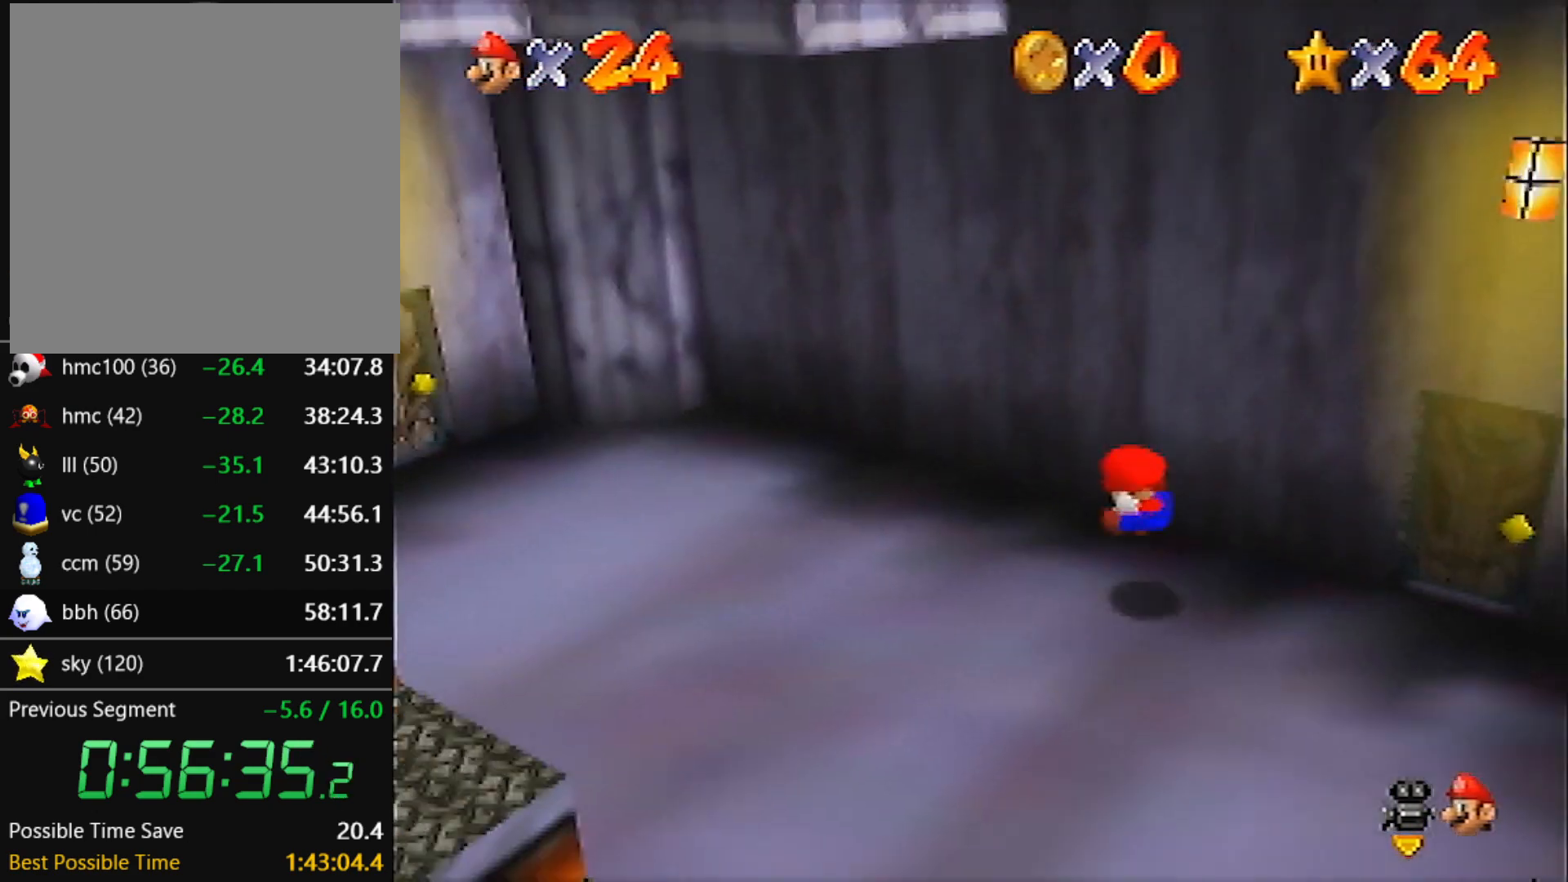
{"buttons": [], "left_stick": "up-left", "events": [[34, "left_stick", "center"], [334, "left_stick", "up-left"]]}
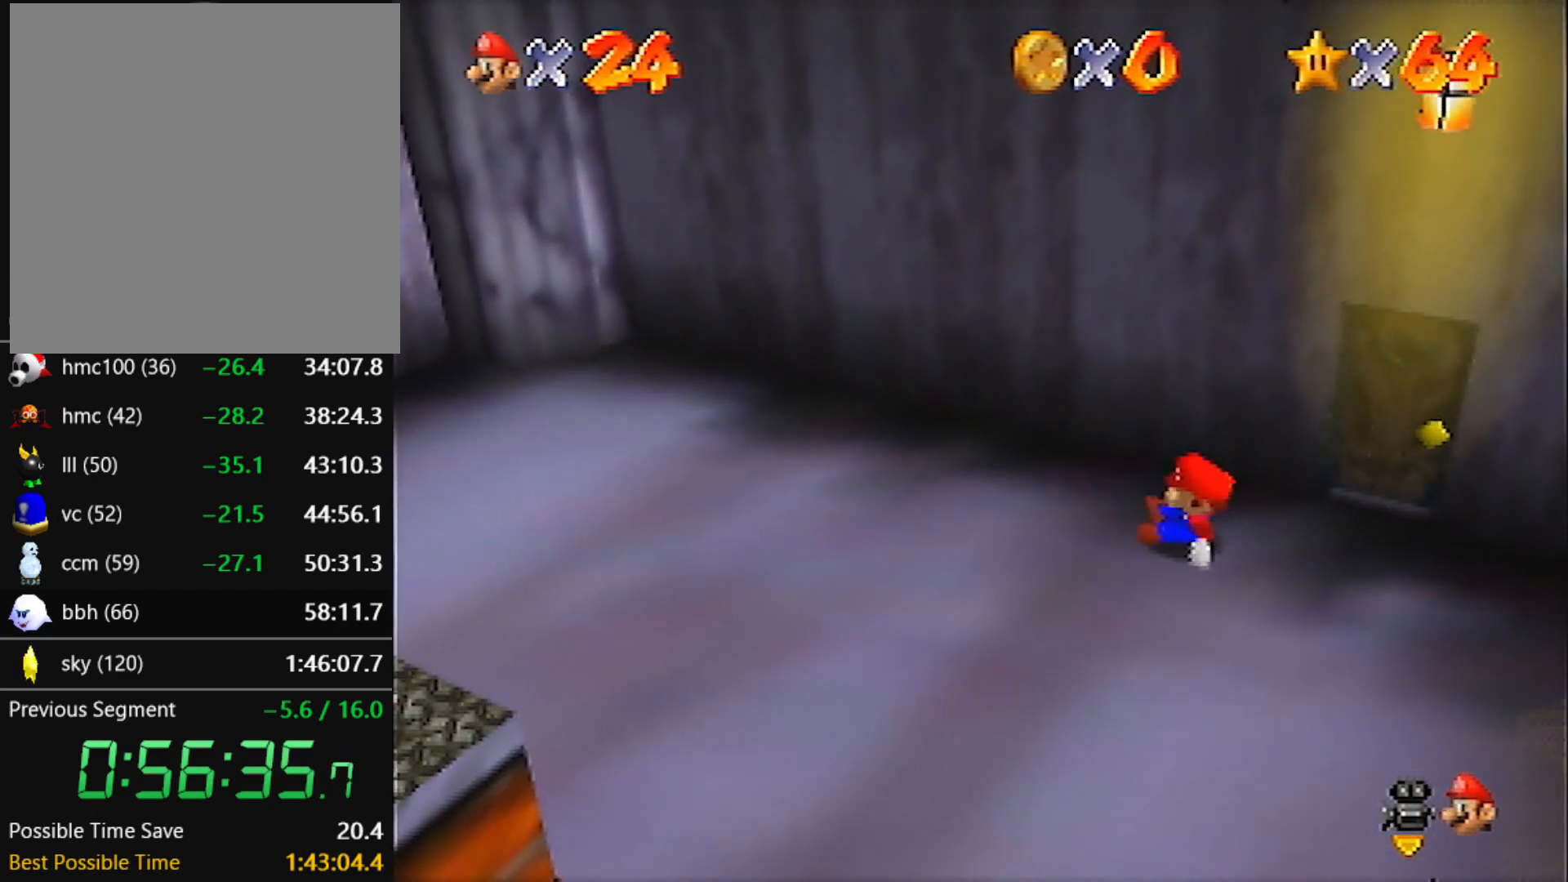
{"buttons": [], "left_stick": "up-left", "events": []}
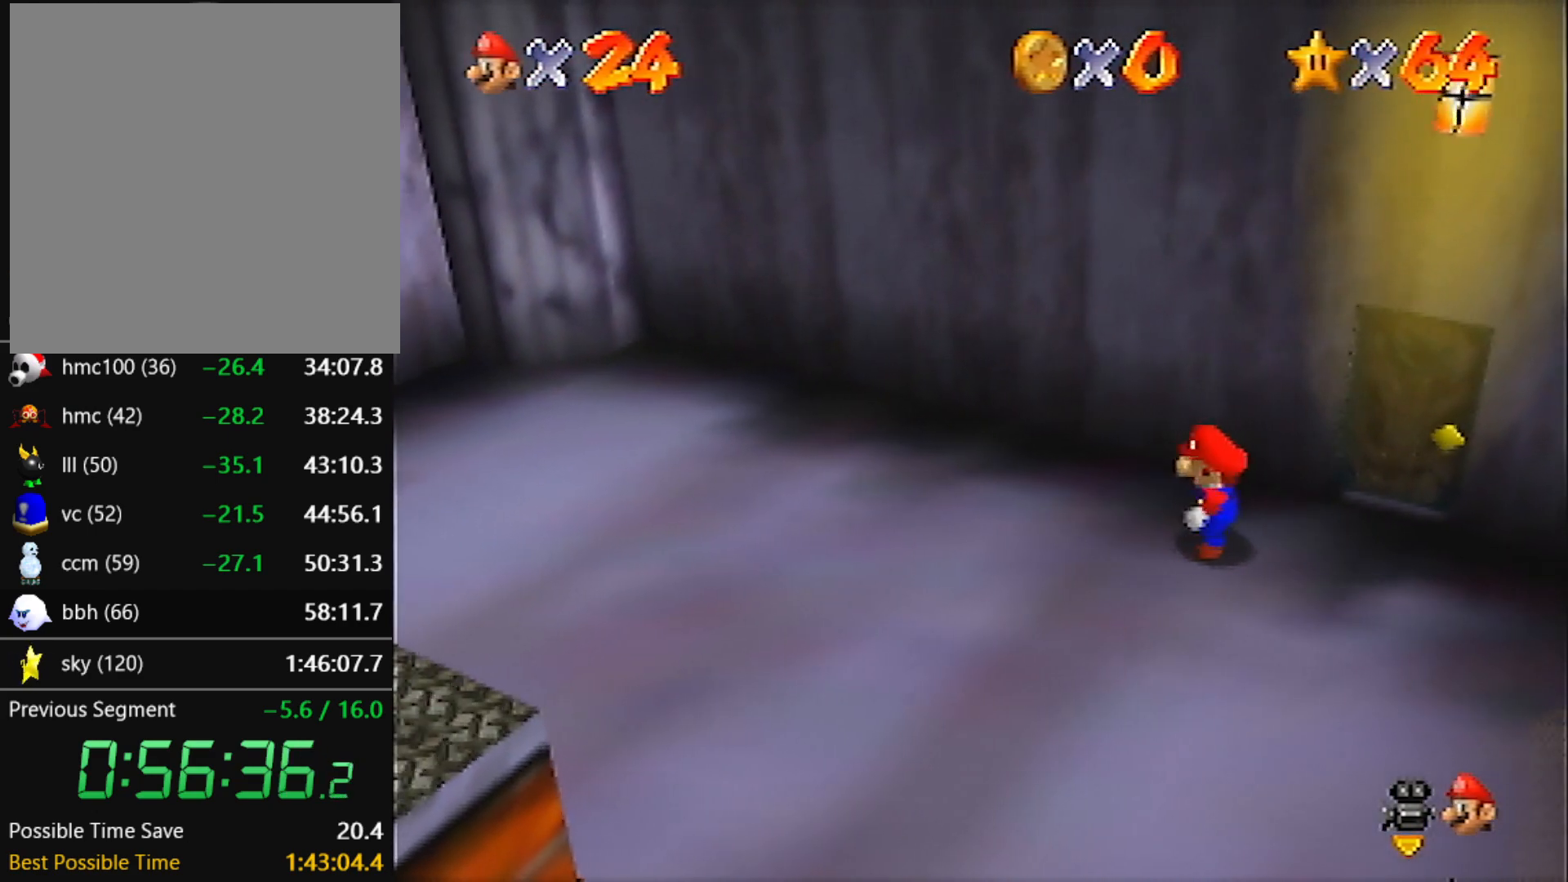
{"buttons": [], "left_stick": "left", "events": [[468, "left_stick", "left"]]}
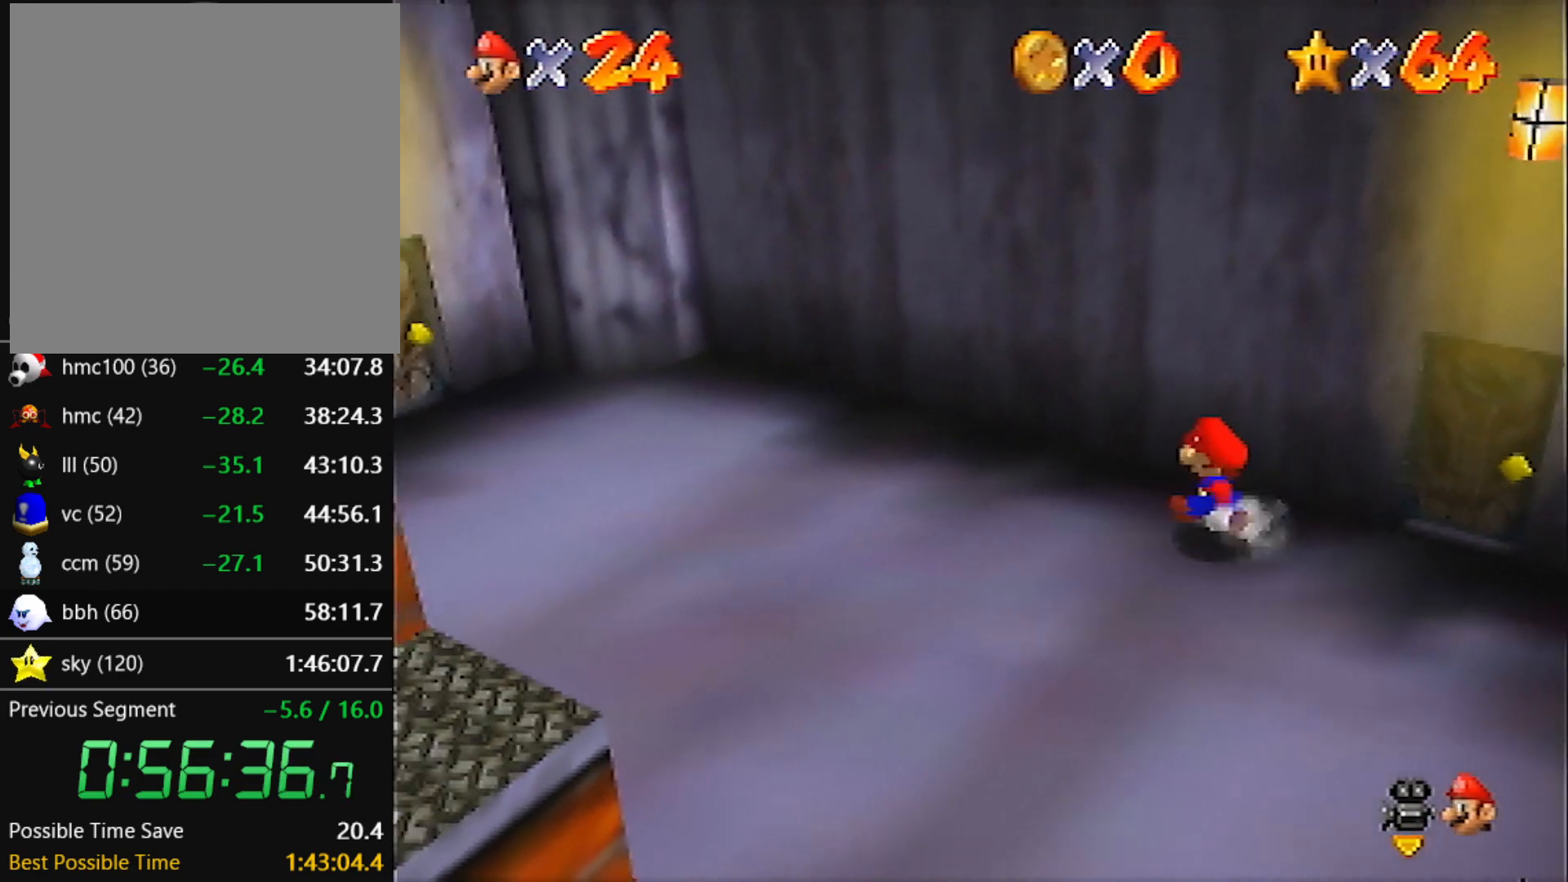
{"buttons": ["A"], "left_stick": "up", "events": [[200, "left_stick", "down"], [267, "left_stick", "down-right"], [400, "left_stick", "up"], [467, "A", "down"]]}
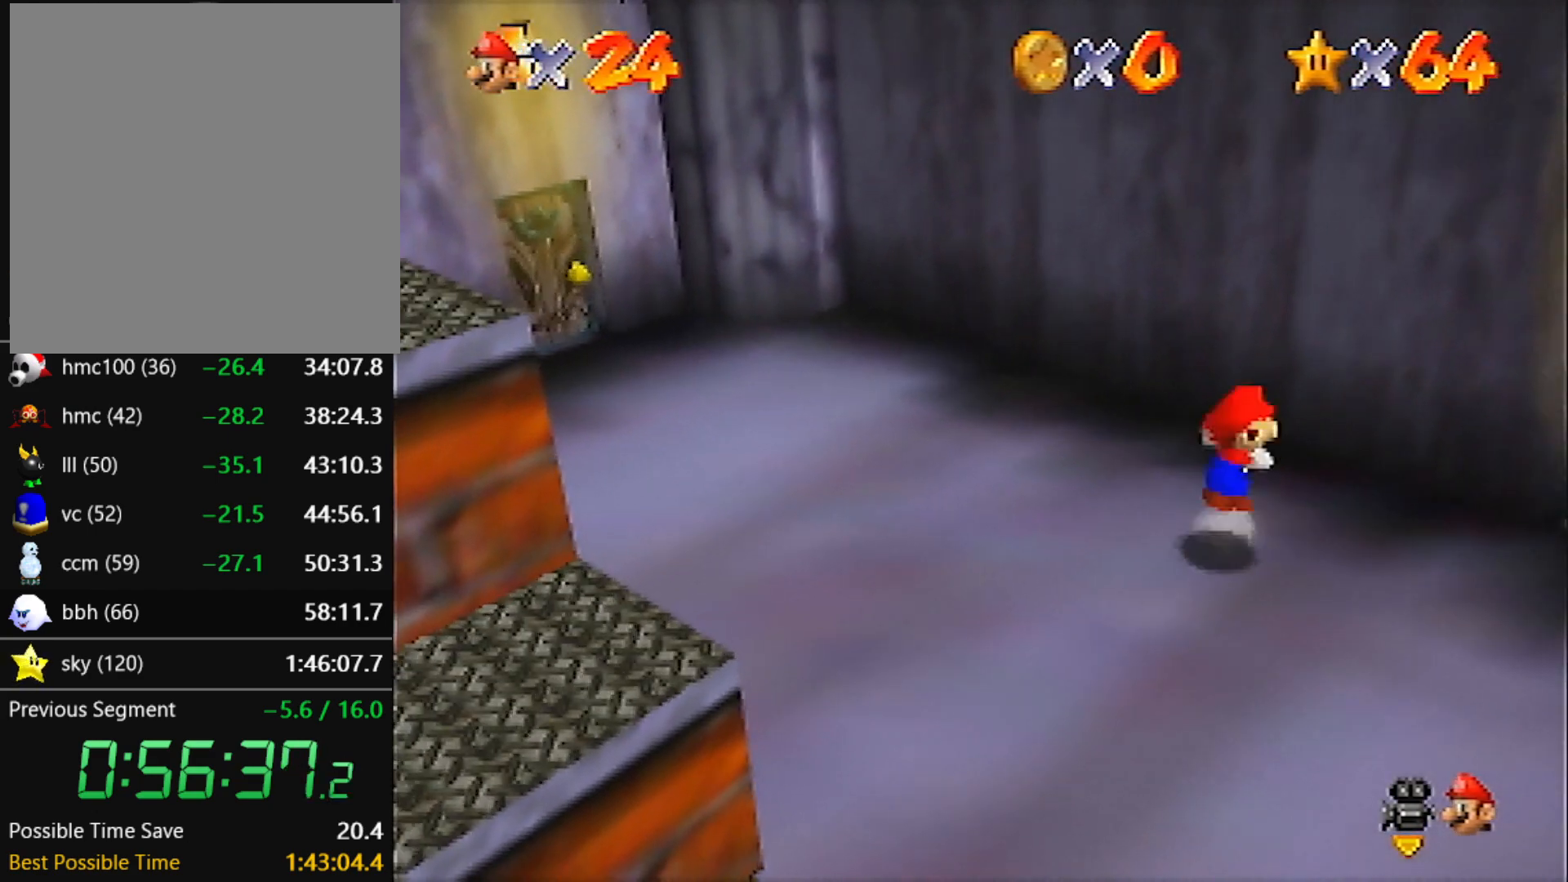
{"buttons": [], "left_stick": "up-left", "events": [[34, "A", "up"], [468, "left_stick", "up-left"]]}
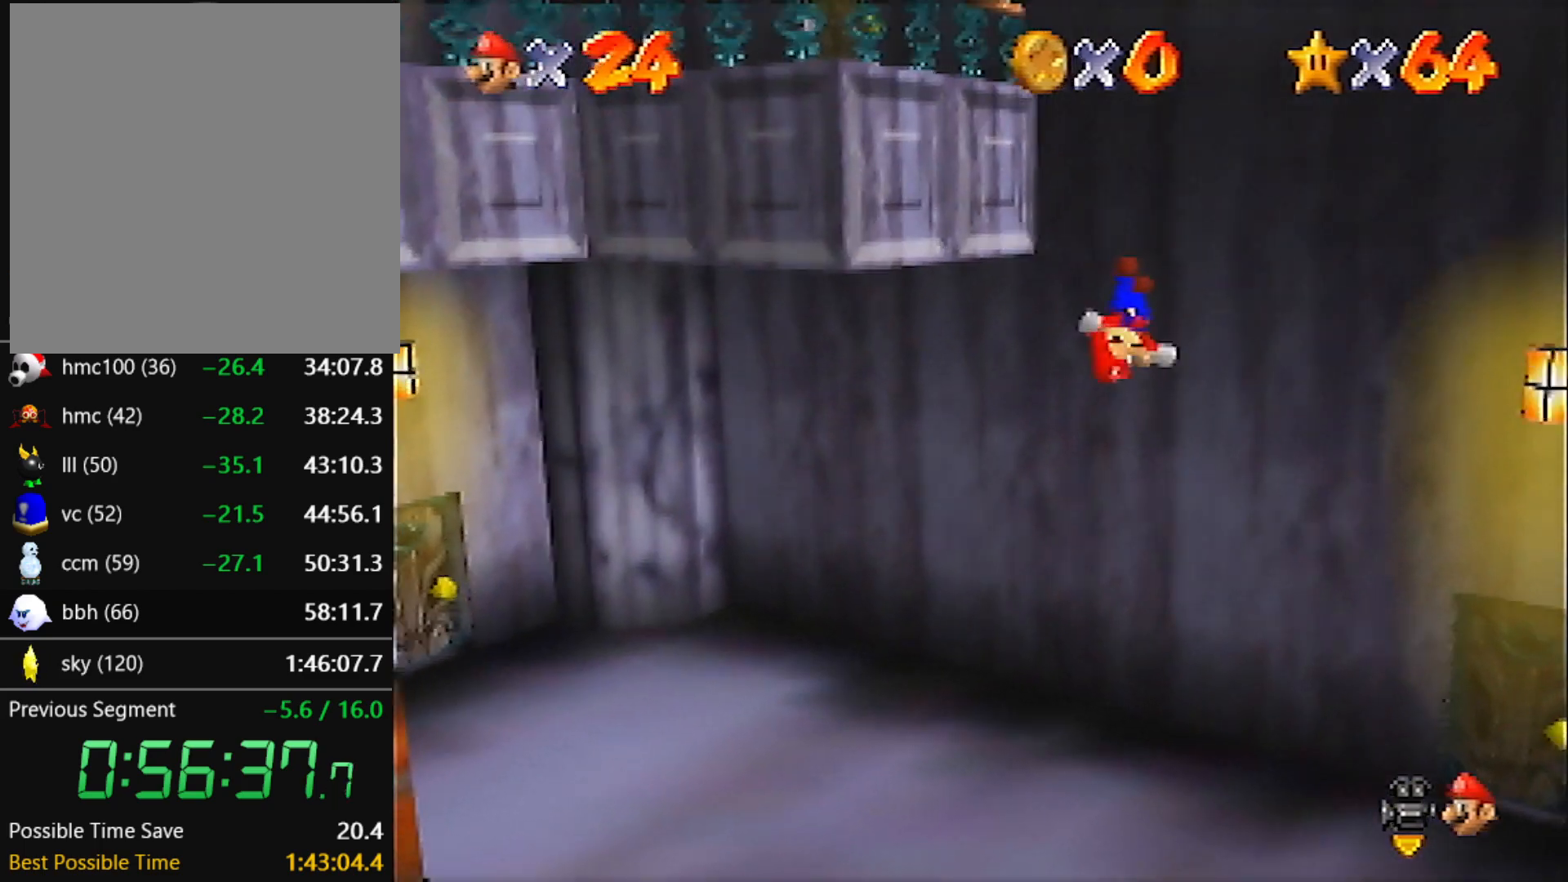
{"buttons": [], "left_stick": "up", "events": [[33, "A", "down"], [300, "A", "up"], [334, "left_stick", "up"]]}
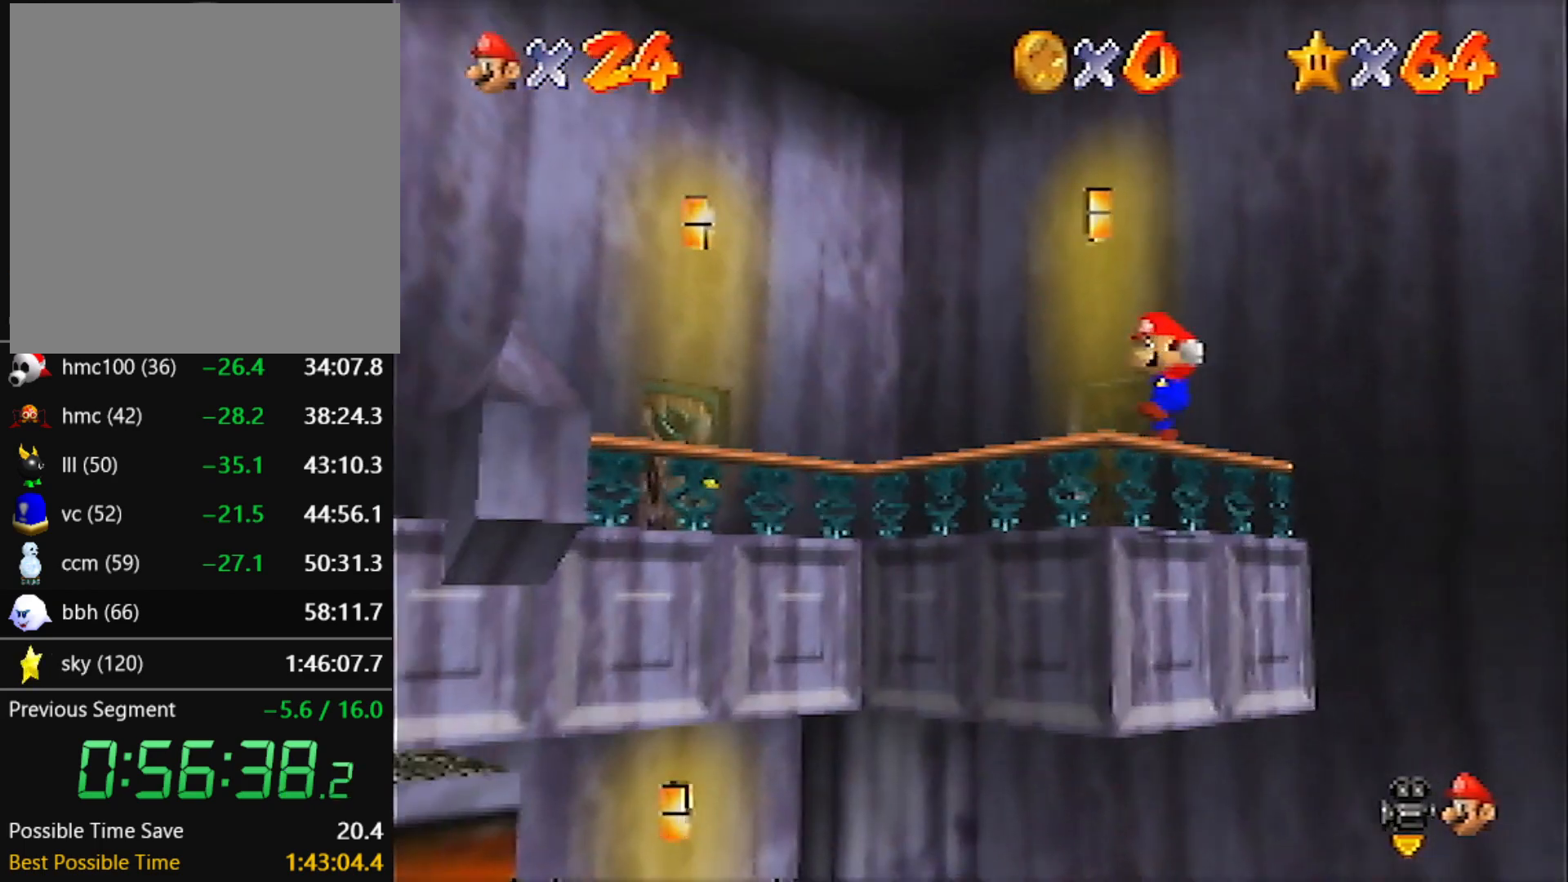
{"buttons": [], "left_stick": "up", "events": []}
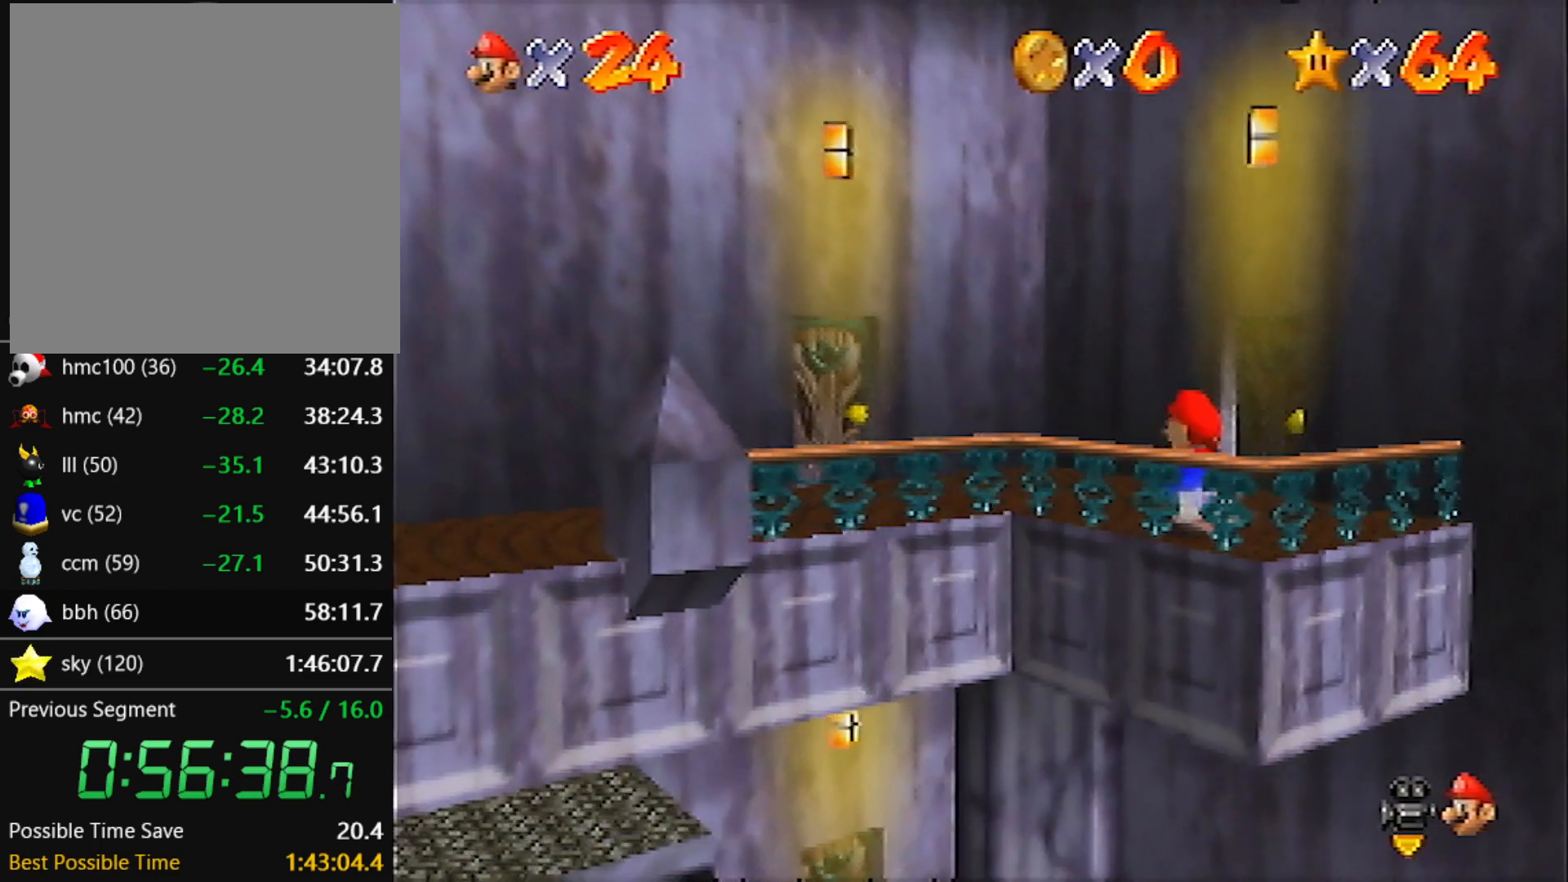
{"buttons": [], "left_stick": "up", "events": []}
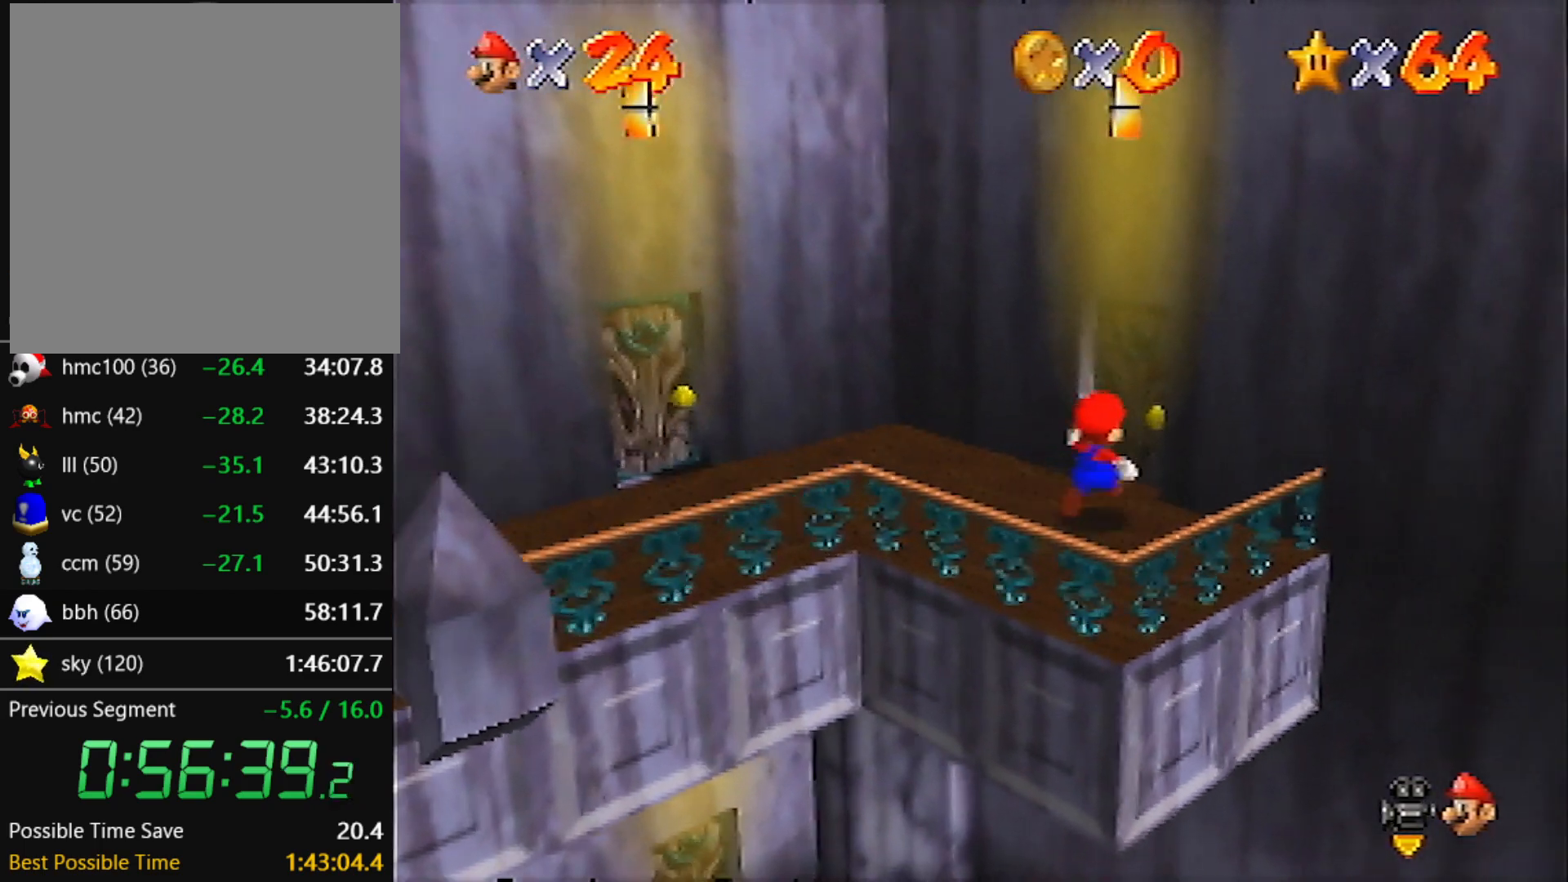
{"buttons": ["A"], "left_stick": "center", "events": [[368, "left_stick", "center"], [434, "A", "down"]]}
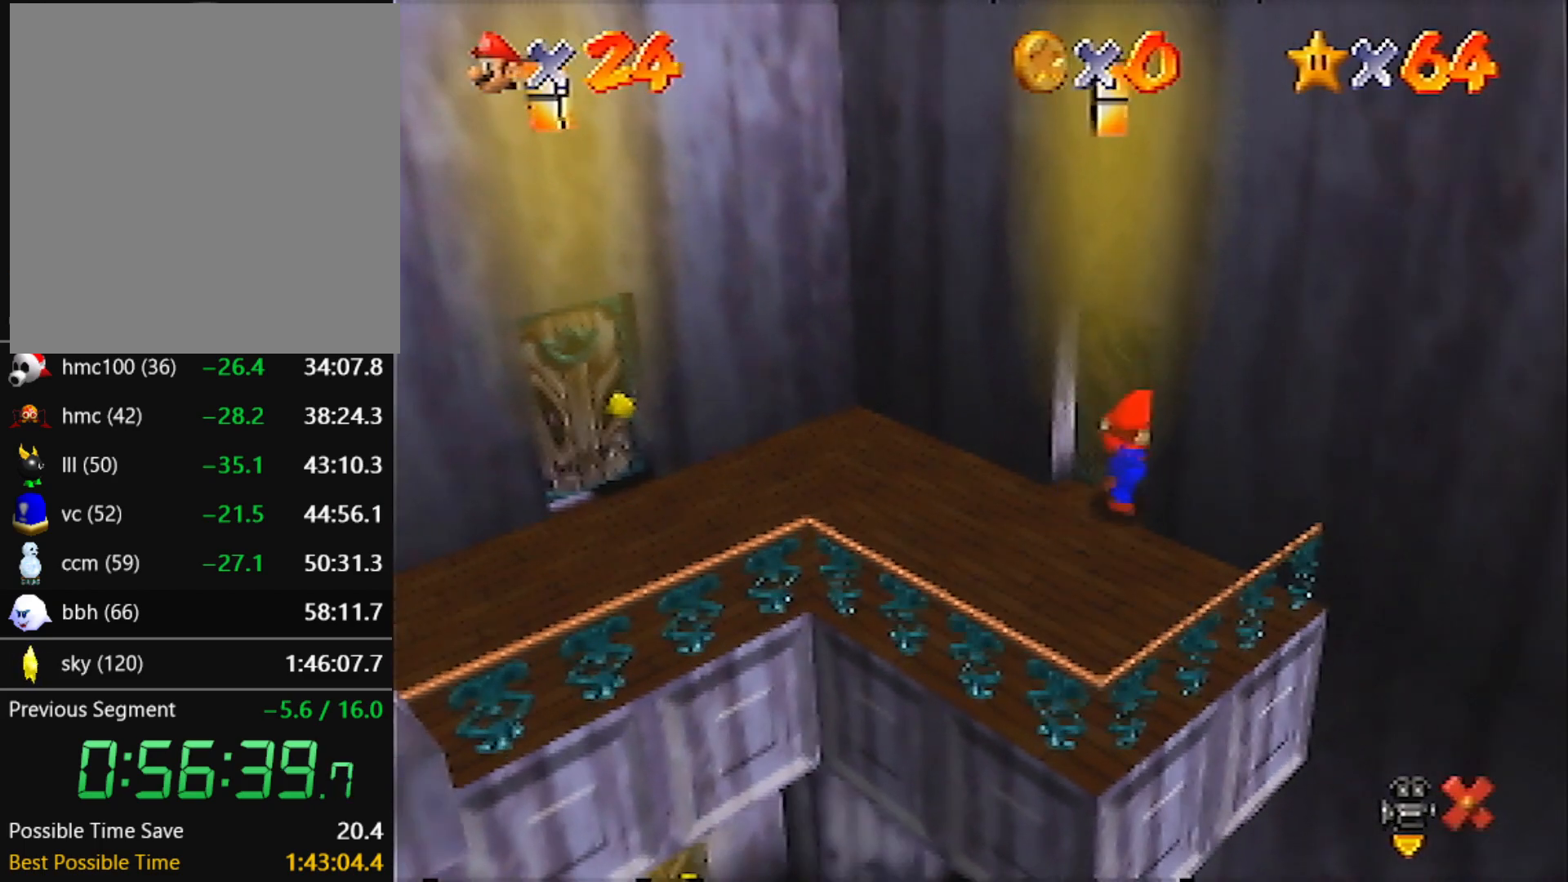
{"buttons": ["A"], "left_stick": "down-right", "events": [[300, "left_stick", "down-right"]]}
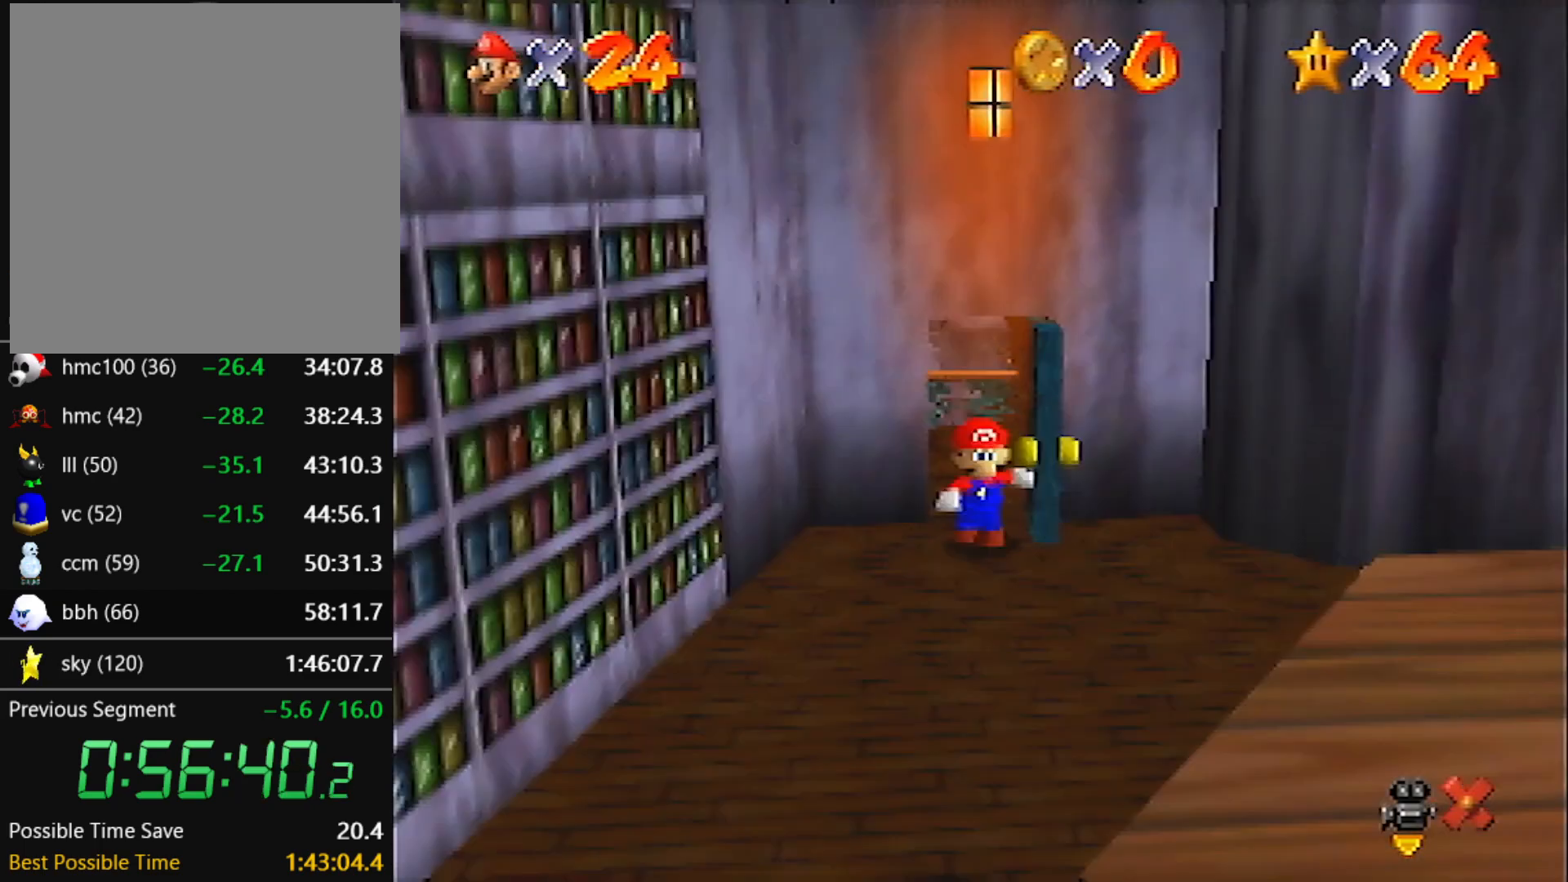
{"buttons": ["A"], "left_stick": "down-right", "events": []}
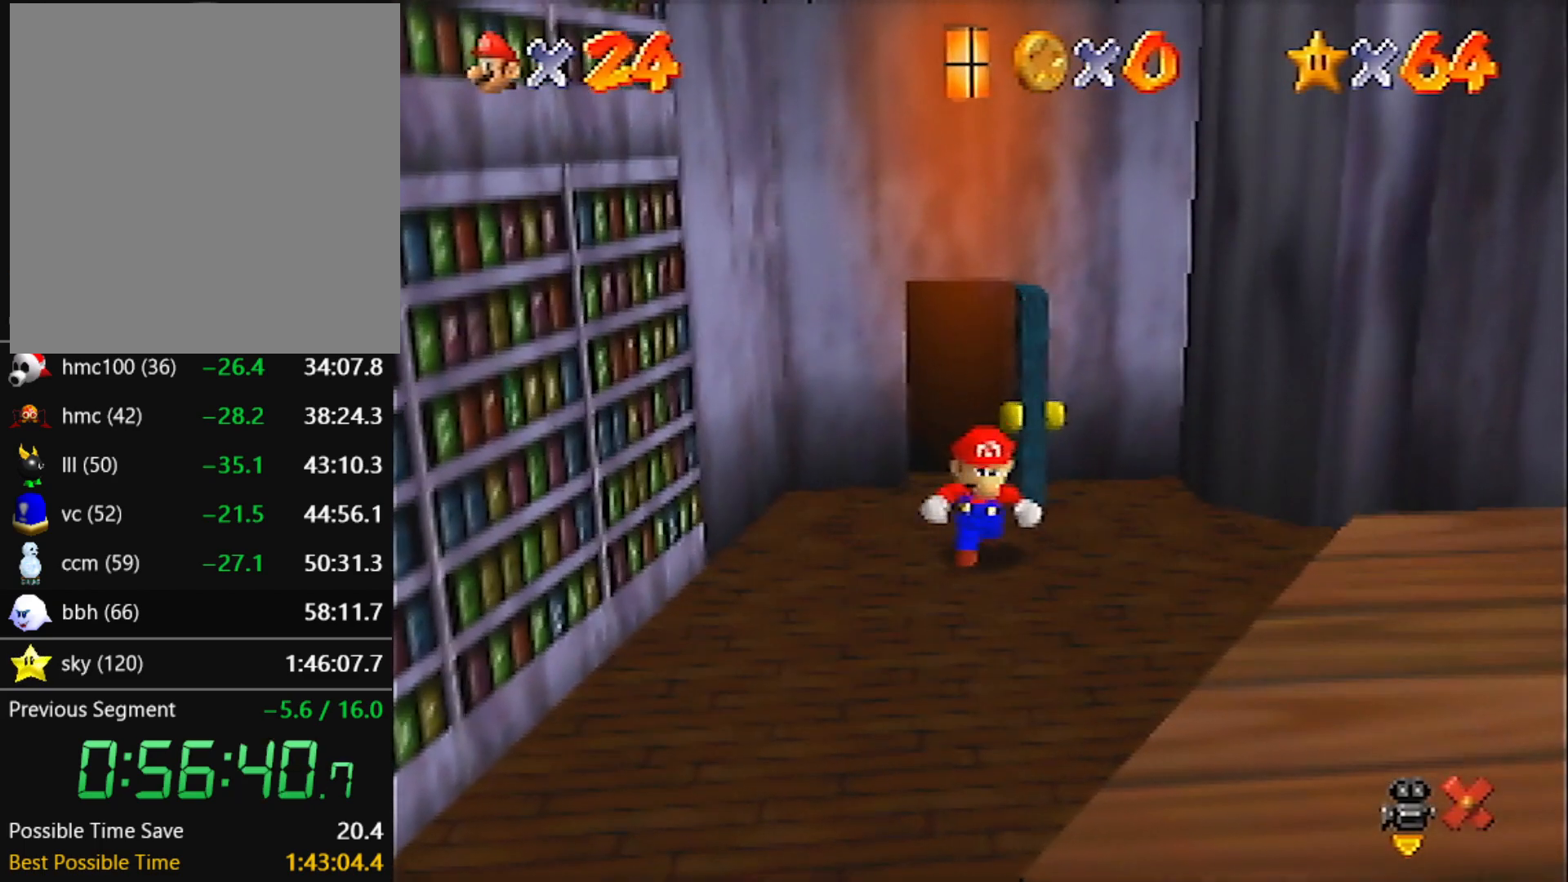
{"buttons": [], "left_stick": "down-right", "events": [[400, "B", "down"], [433, "A", "up"], [433, "B", "up"]]}
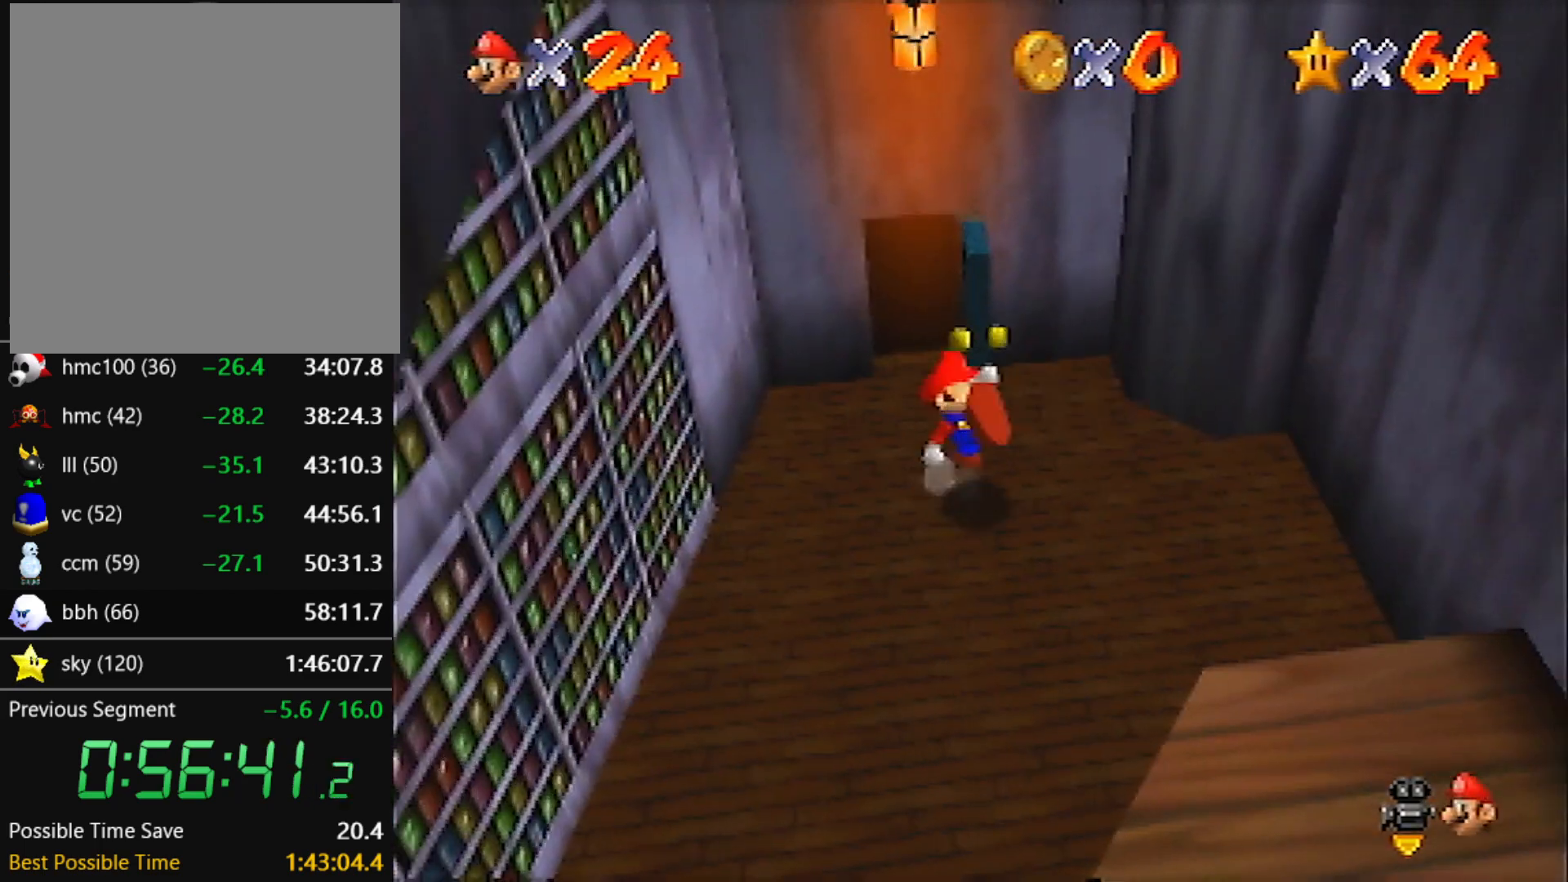
{"buttons": [], "left_stick": "down-right", "events": []}
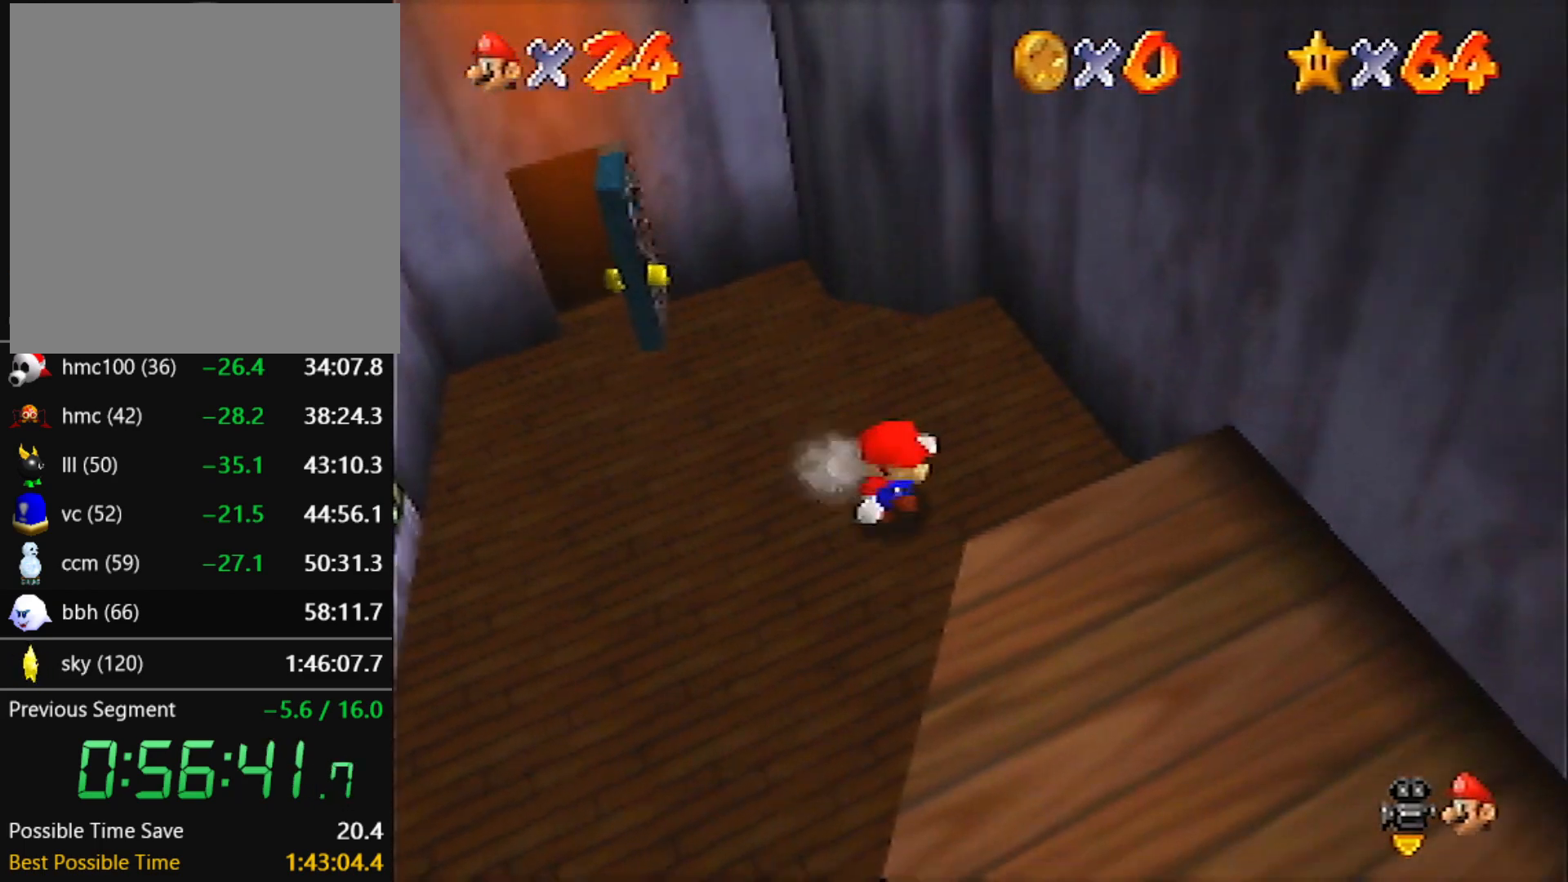
{"buttons": [], "left_stick": "up-right", "events": [[100, "left_stick", "down-left"], [166, "left_stick", "up-right"], [233, "A", "down"], [400, "A", "up"]]}
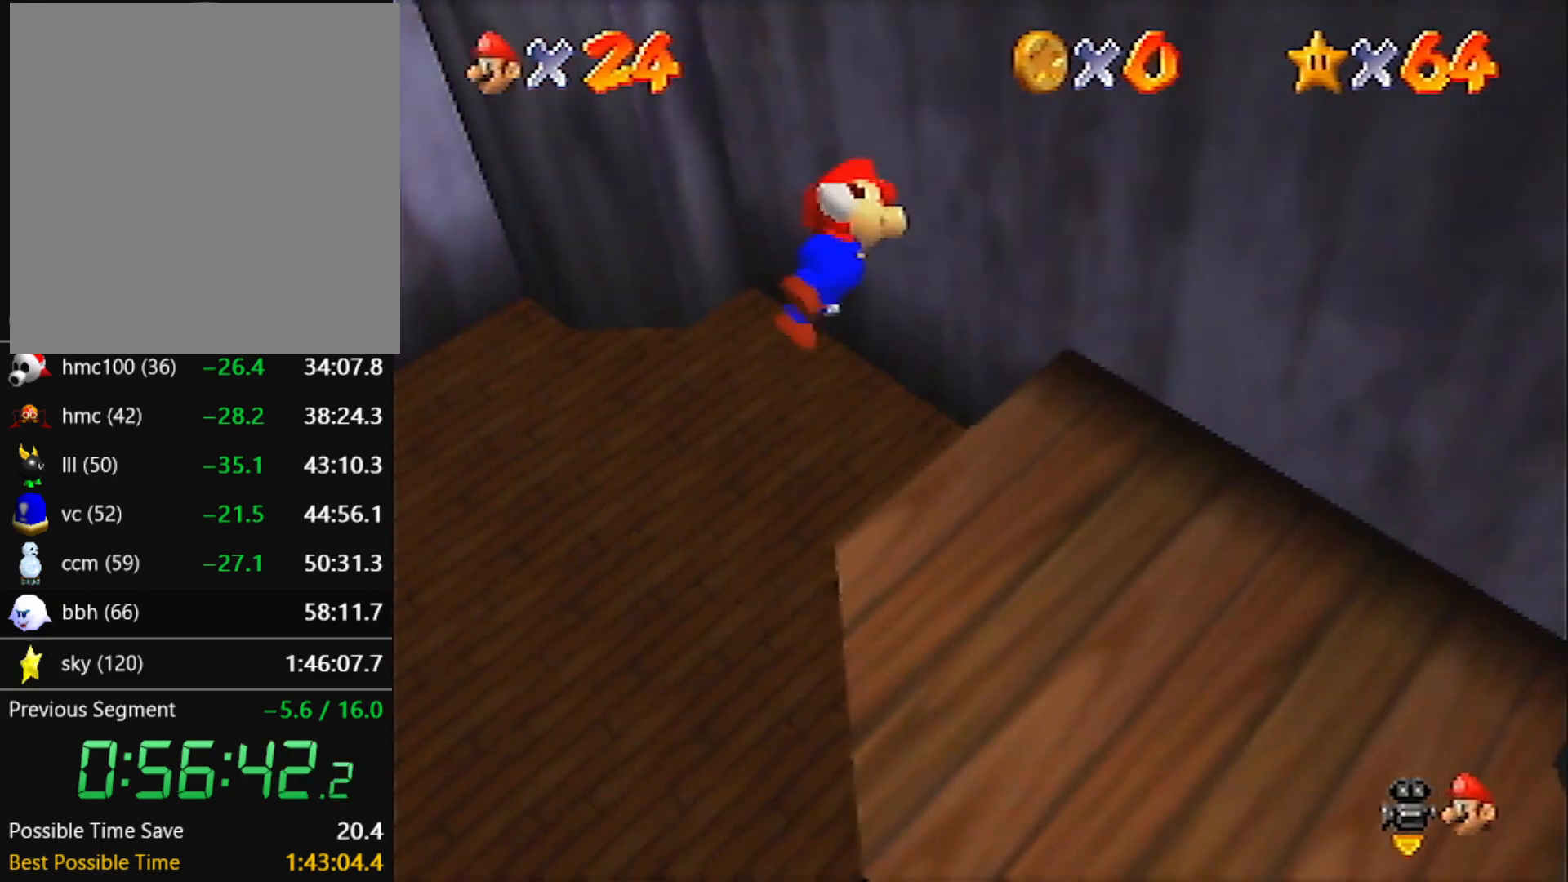
{"buttons": ["A"], "left_stick": "up-left", "events": [[300, "A", "down"], [300, "left_stick", "up-left"]]}
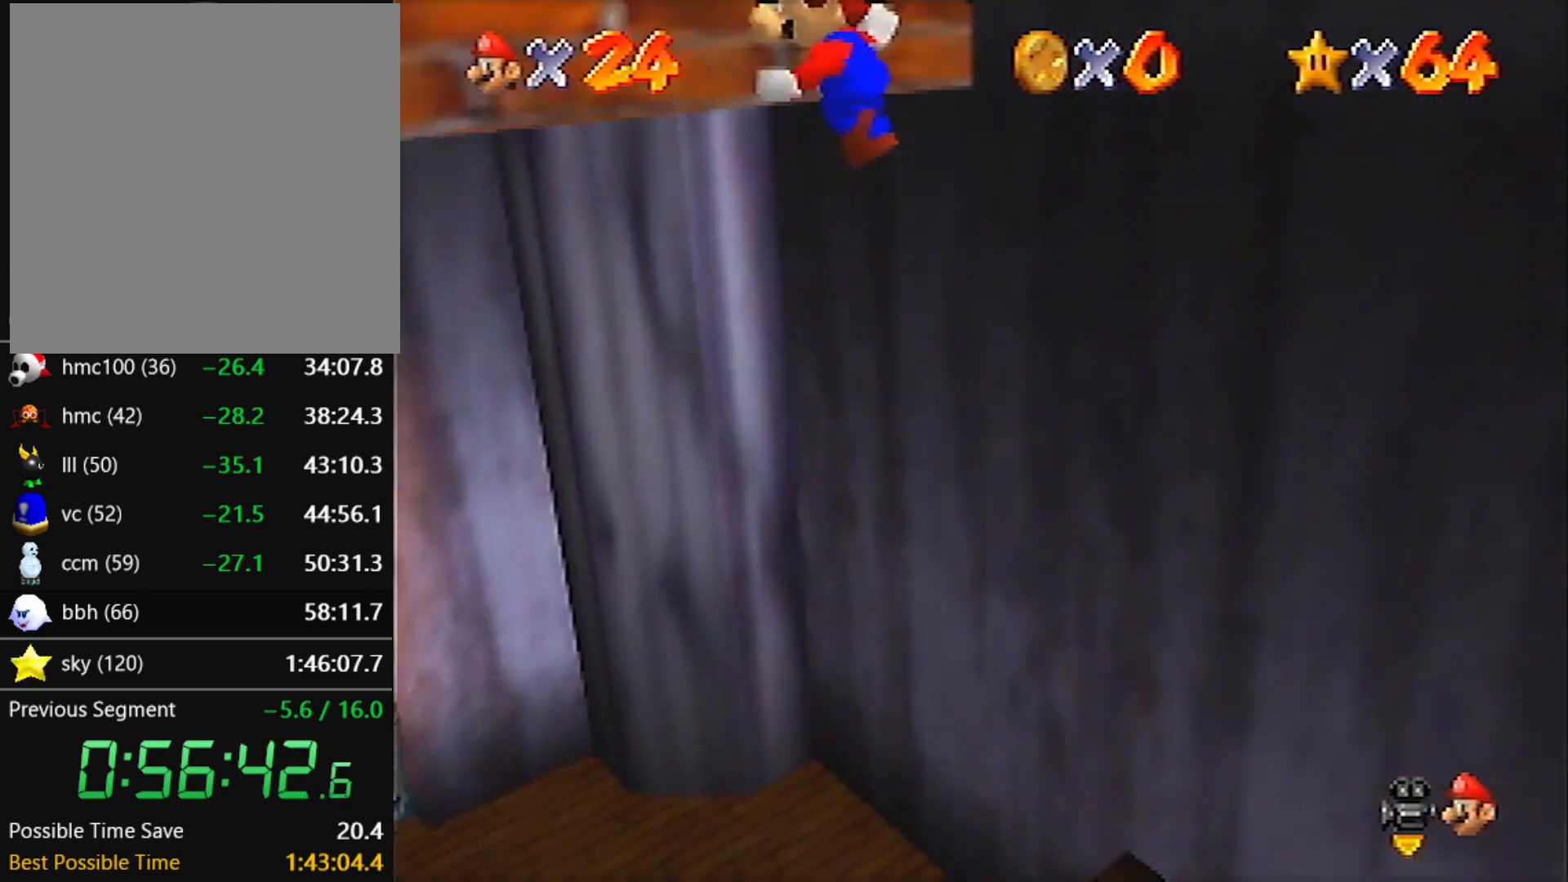
{"buttons": [], "left_stick": "up", "events": [[100, "A", "up"], [233, "R1", "down"], [333, "R1", "up"], [367, "left_stick", "up"]]}
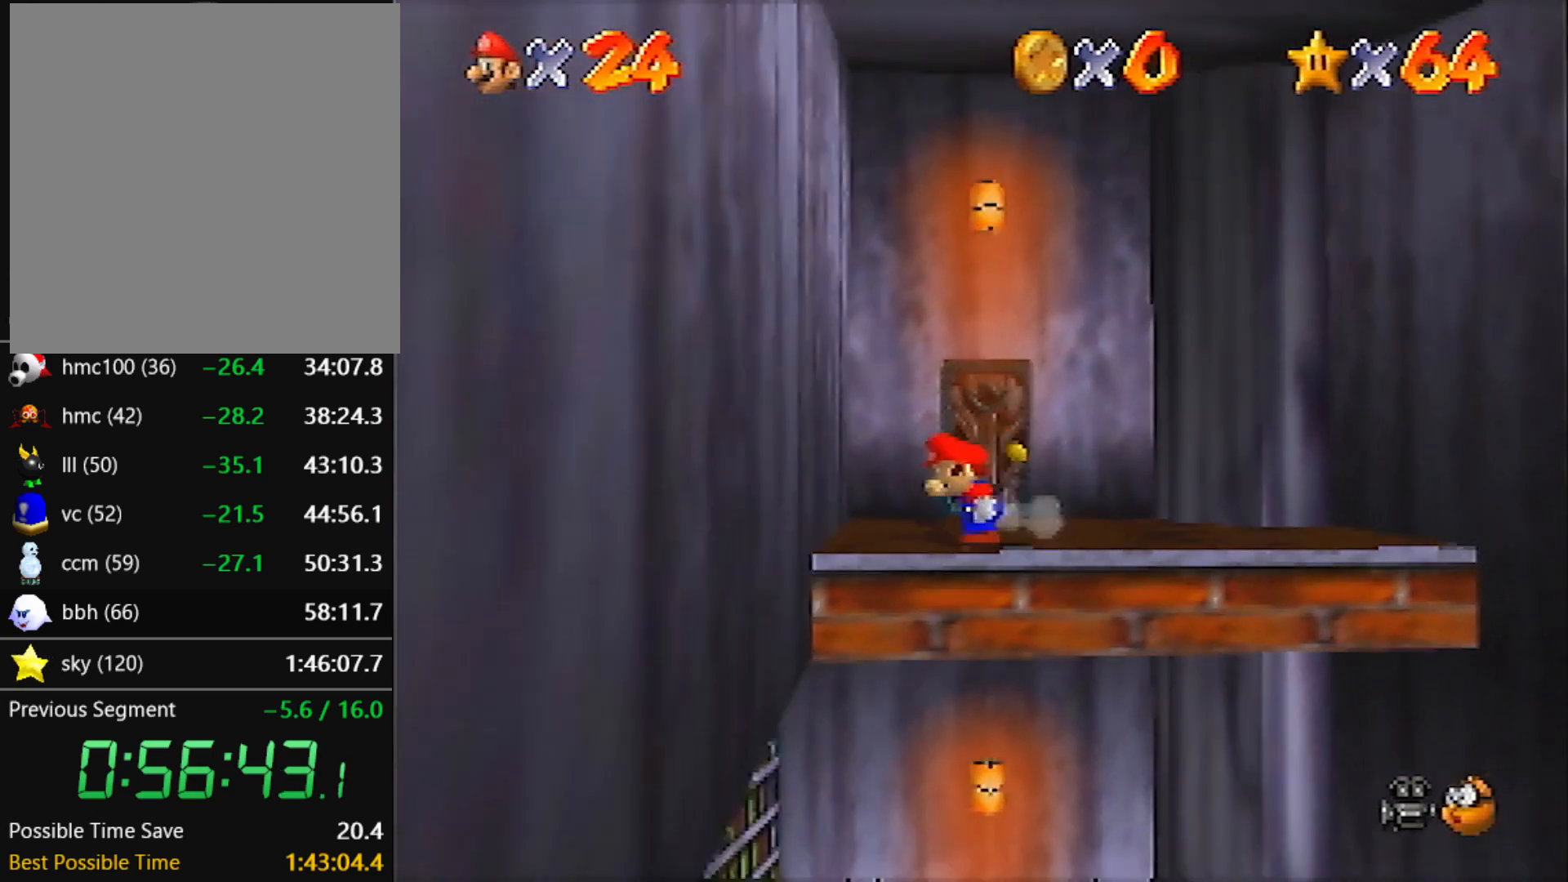
{"buttons": [], "left_stick": "up", "events": [[234, "left_stick", "up-right"], [467, "left_stick", "up"]]}
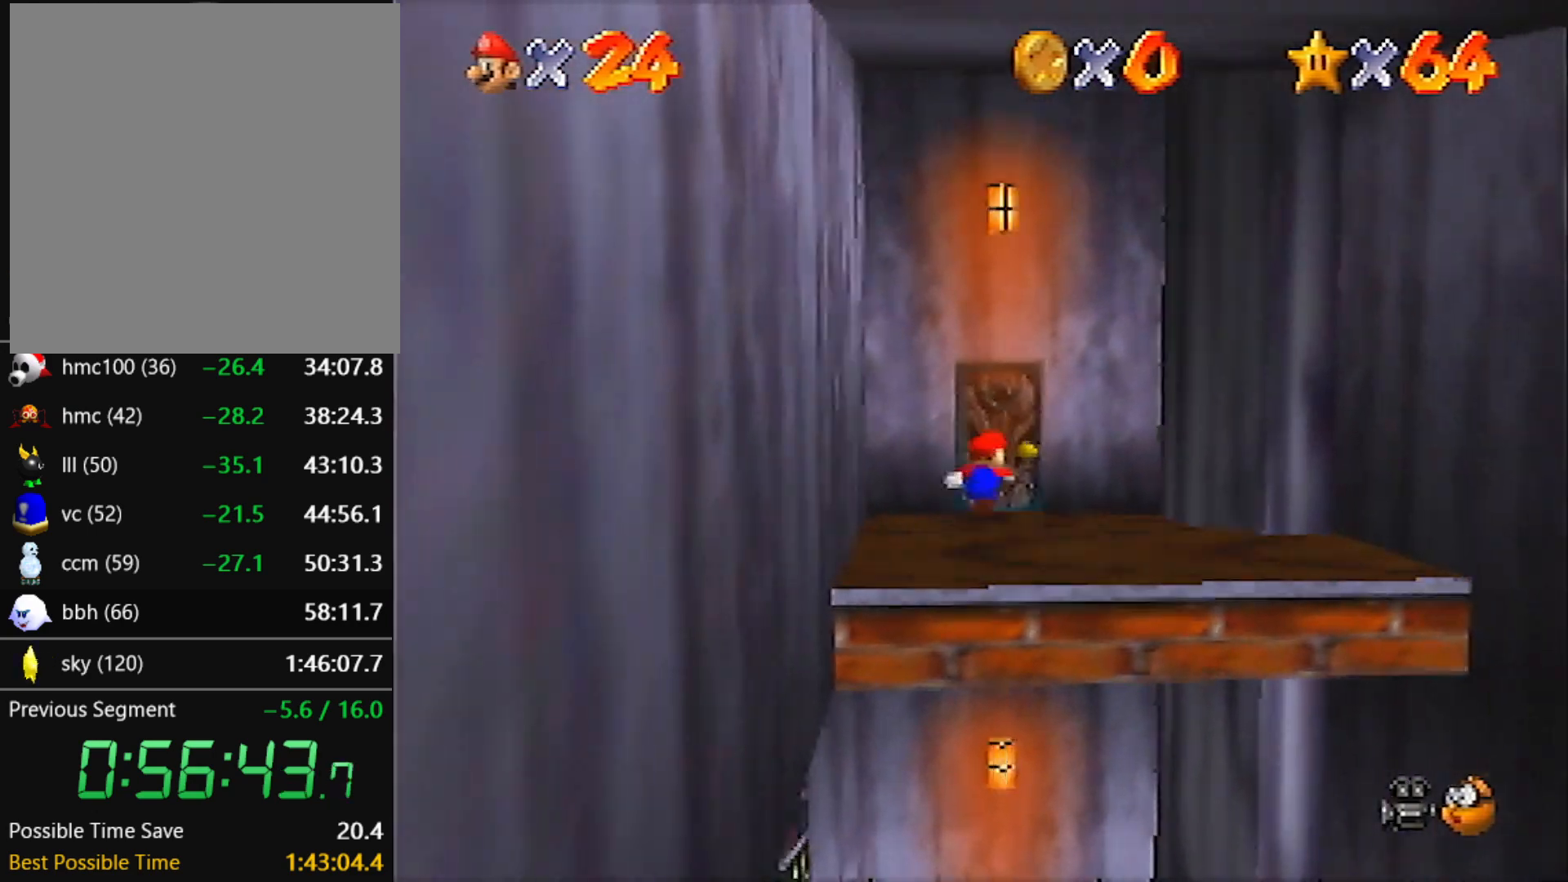
{"buttons": ["A"], "left_stick": "center", "events": [[267, "A", "down"], [267, "left_stick", "center"]]}
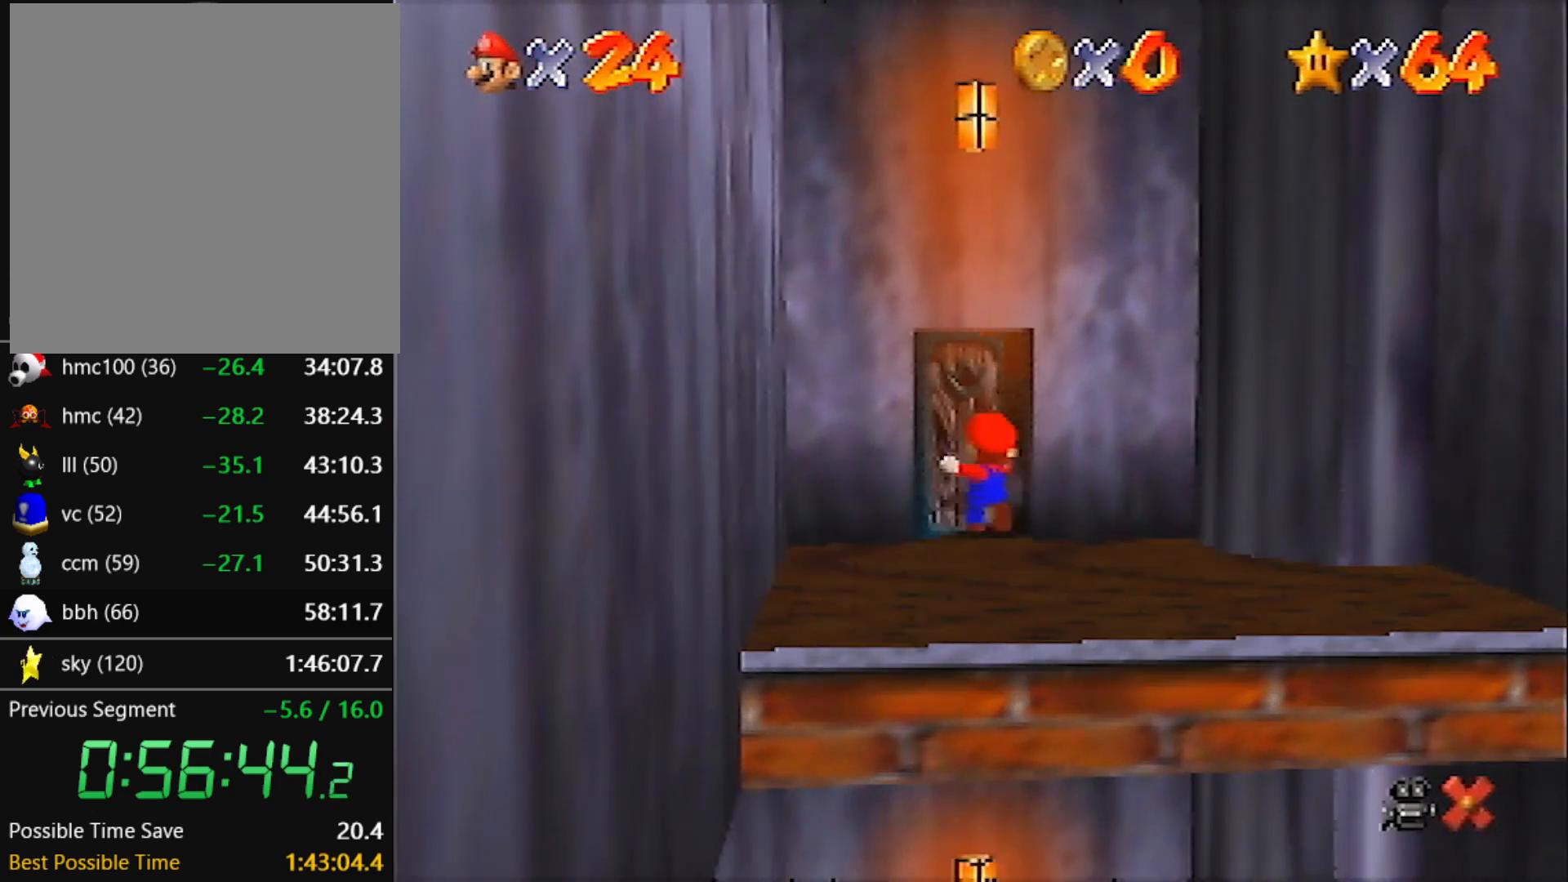
{"buttons": ["A"], "left_stick": "down-right", "events": [[100, "left_stick", "down-right"]]}
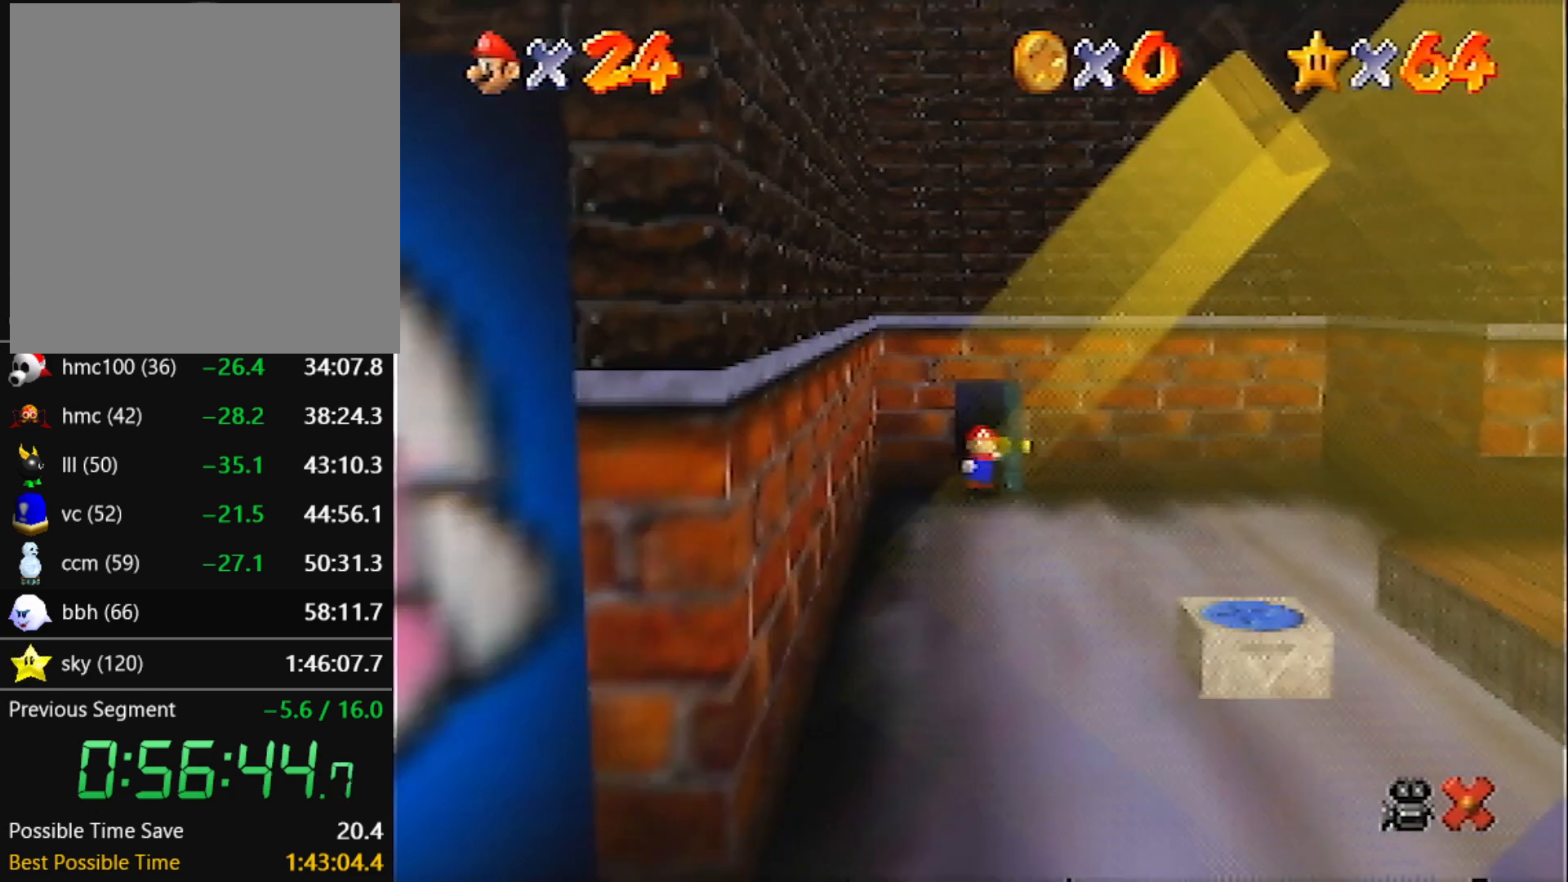
{"buttons": ["A"], "left_stick": "down-right", "events": []}